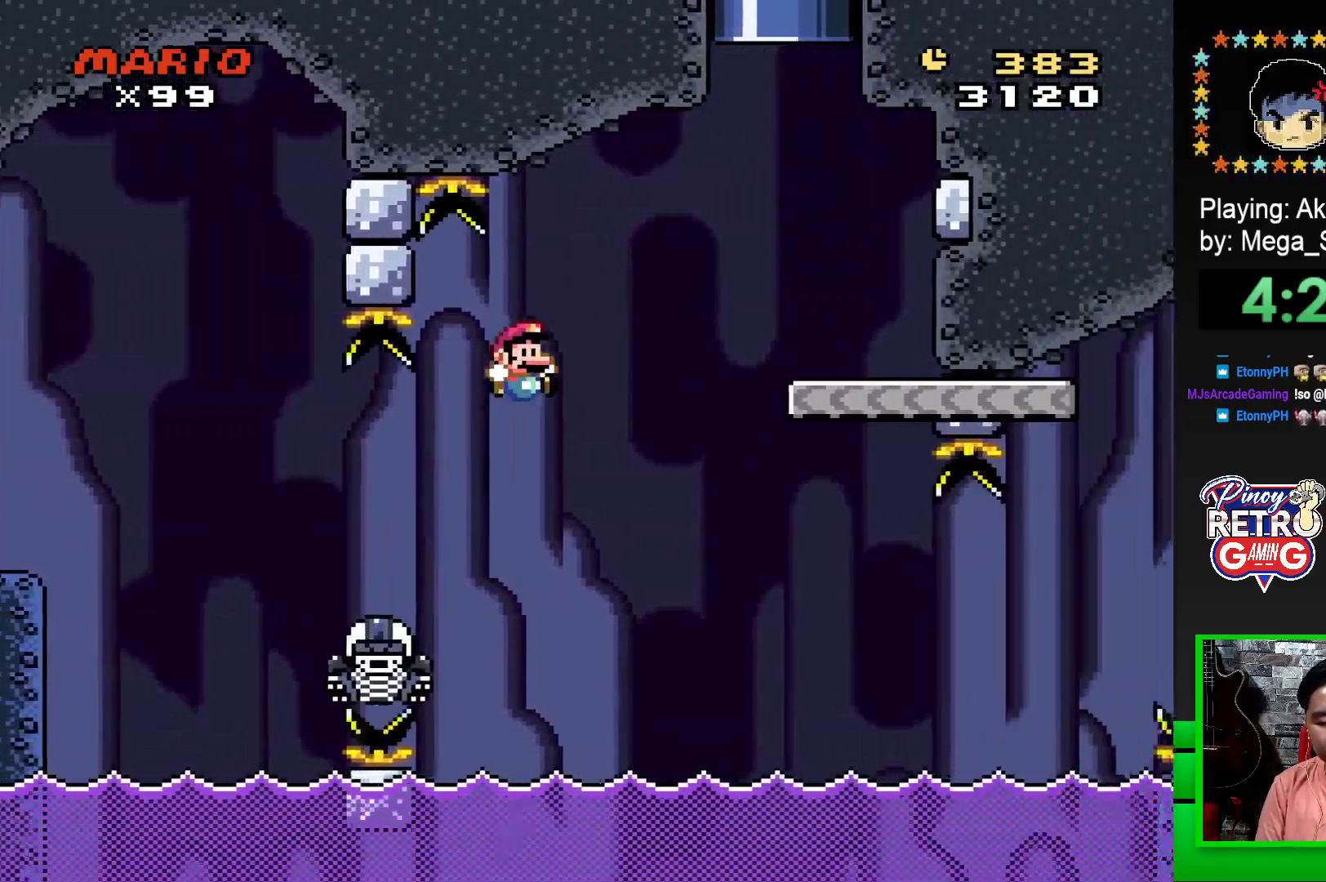
Gameplay with a controller (PlayStation layout); each line is a JSON object with the inputs held at the frame after it. "events" lists button and stick changes between this image and that frame as [ms after this image, input, new state], when the widget could be followed in between. Not read: left_stick right_stick.
{"buttons": ["SQUARE", "DPAD_LEFT"], "events": [[267, "CROSS", "up"], [283, "DPAD_RIGHT", "up"], [417, "DPAD_LEFT", "down"]]}
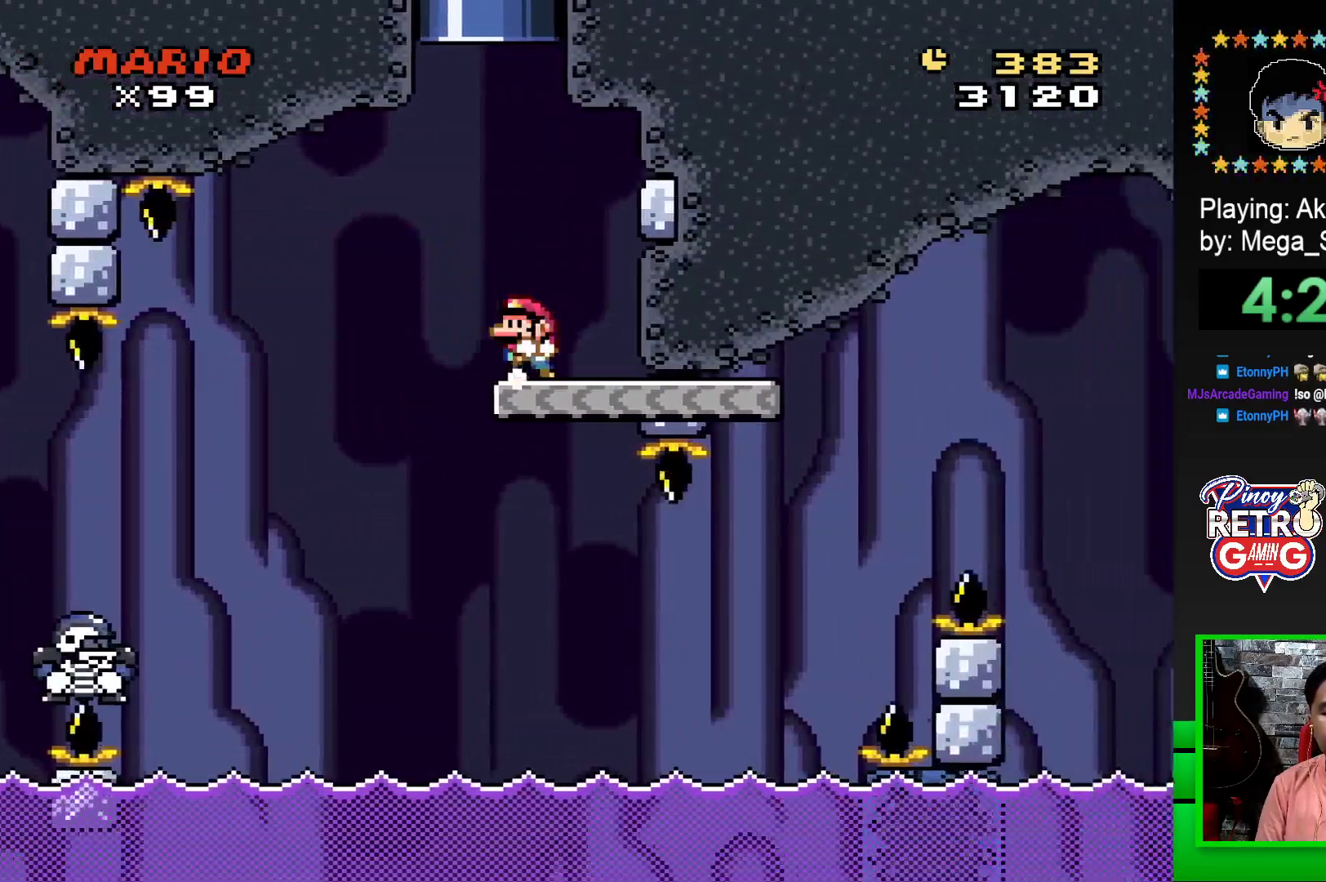
{"buttons": ["SQUARE", "DPAD_RIGHT"], "events": [[67, "DPAD_LEFT", "up"], [450, "DPAD_RIGHT", "down"]]}
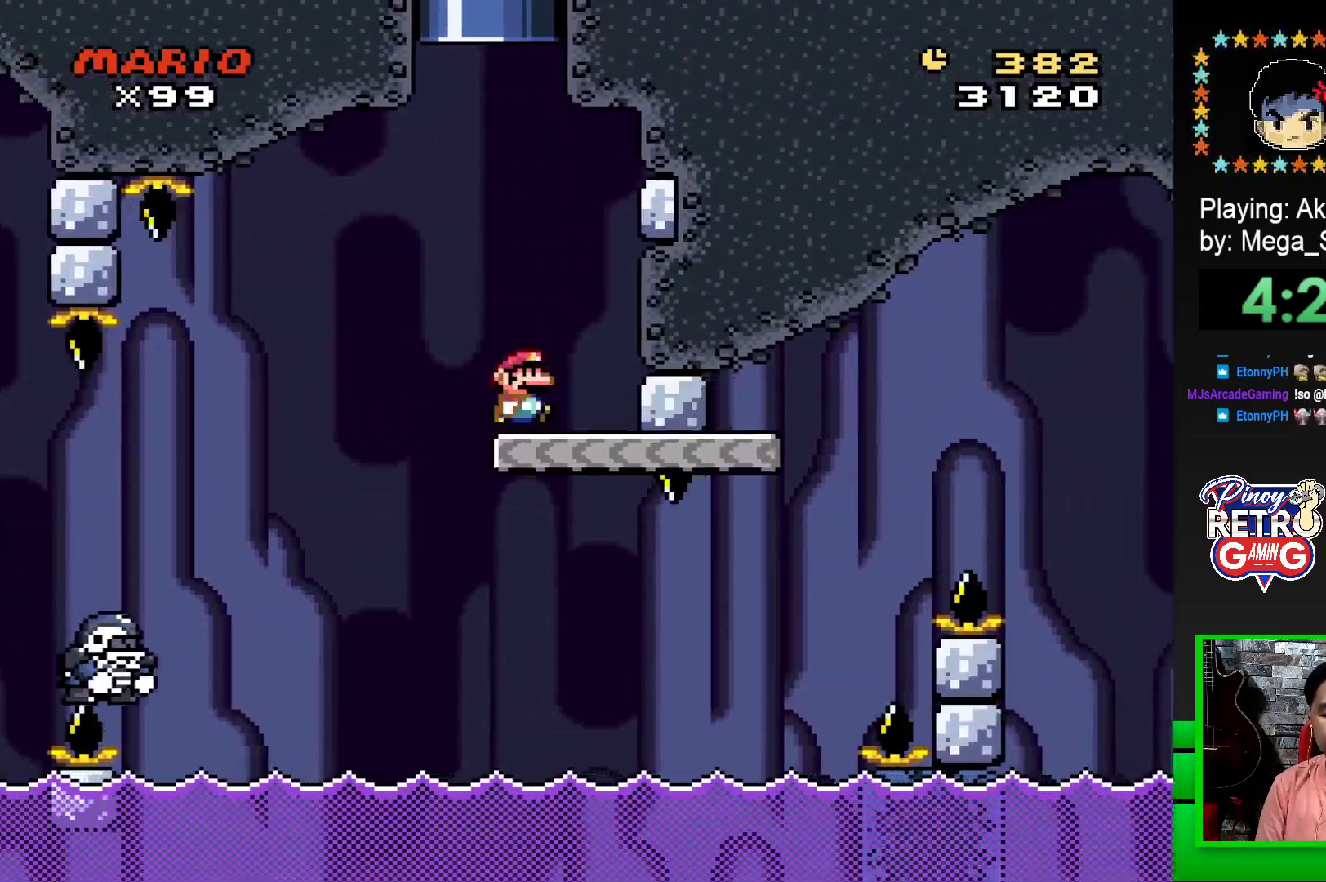
{"buttons": ["CROSS", "SQUARE", "DPAD_RIGHT"], "events": [[400, "CROSS", "down"]]}
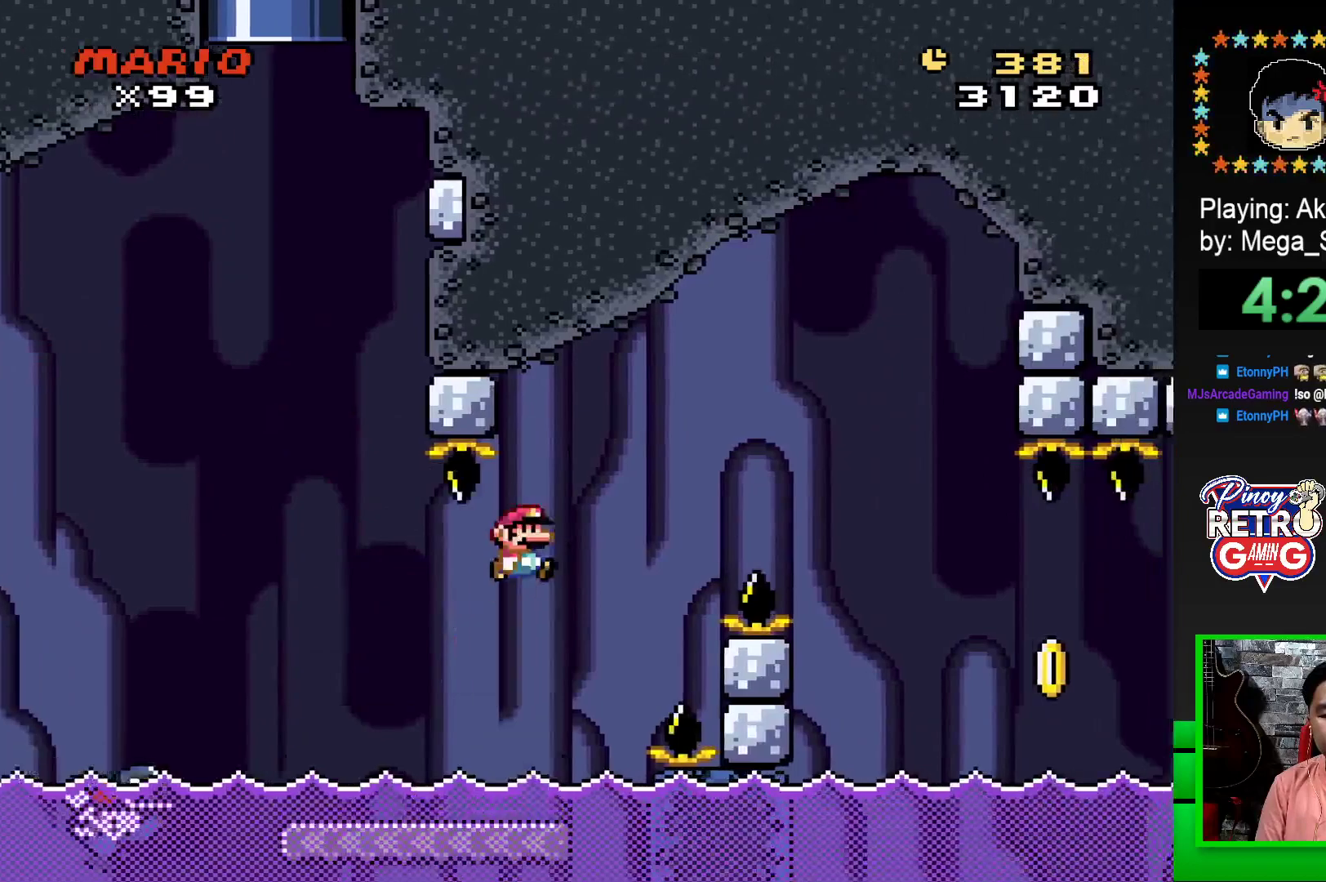
{"buttons": ["SQUARE", "DPAD_RIGHT"], "events": [[467, "CROSS", "up"]]}
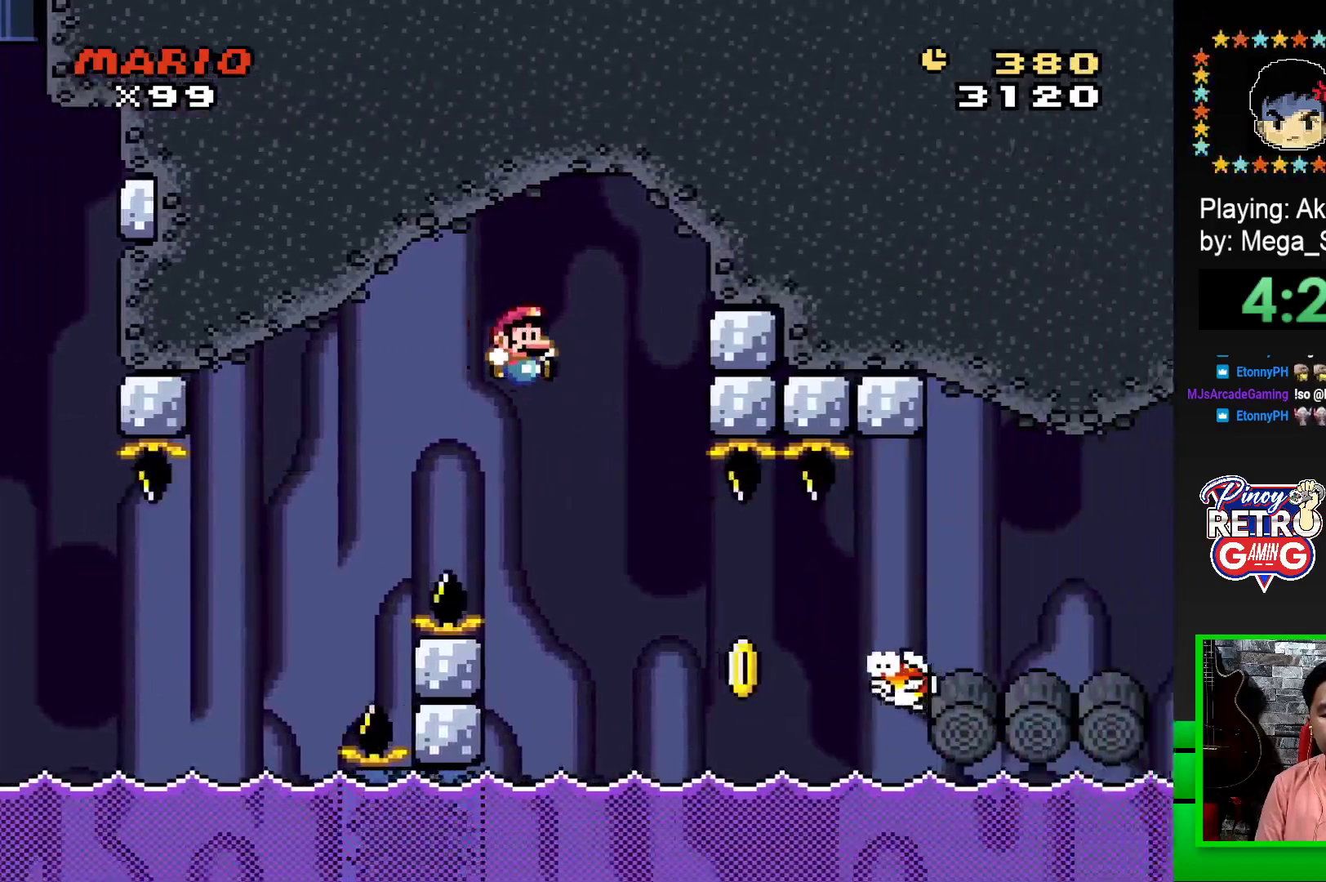
{"buttons": ["SQUARE", "DPAD_RIGHT"], "events": [[100, "CROSS", "down"], [317, "CROSS", "up"]]}
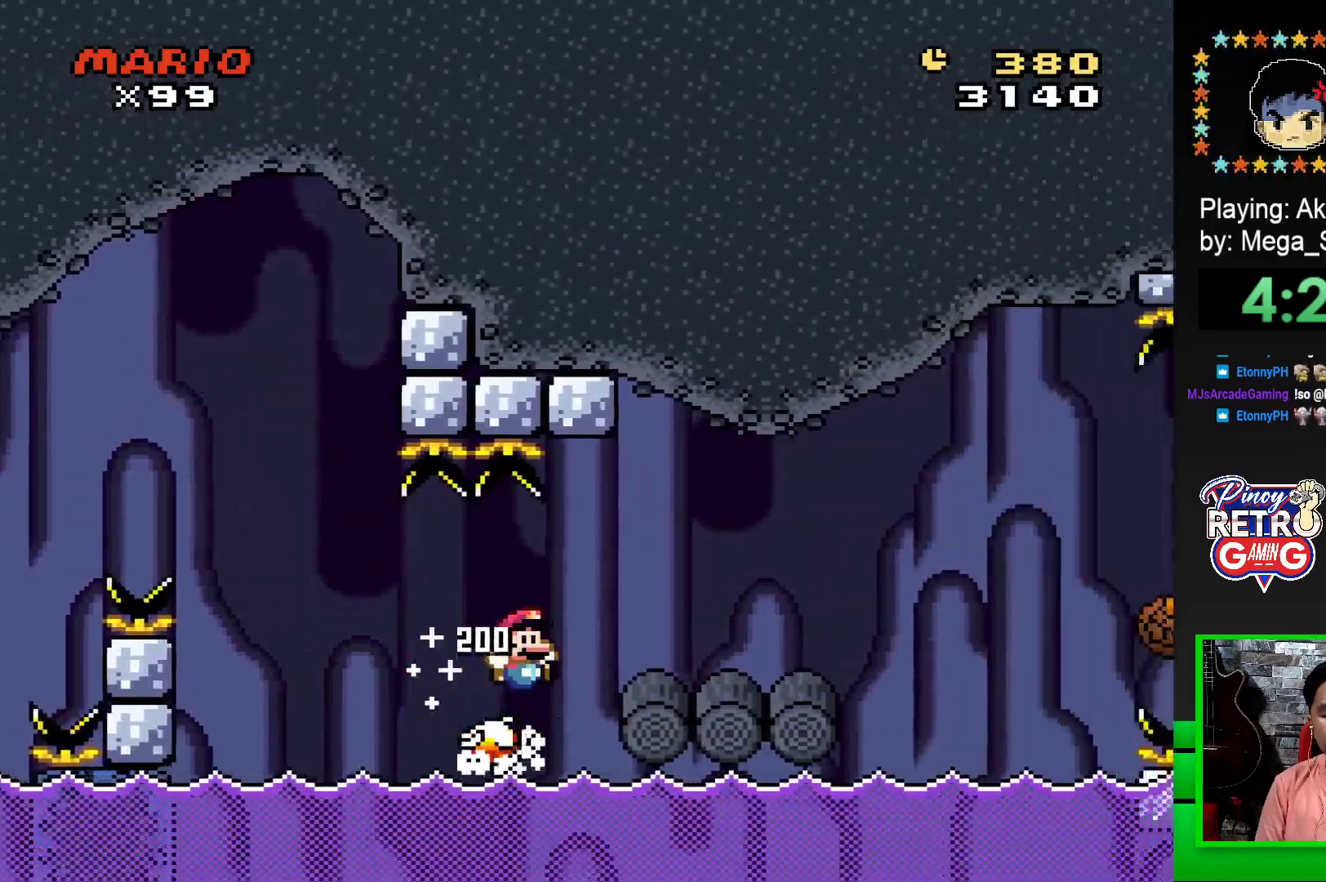
{"buttons": ["SQUARE", "R1", "DPAD_RIGHT"], "events": [[383, "R1", "down"]]}
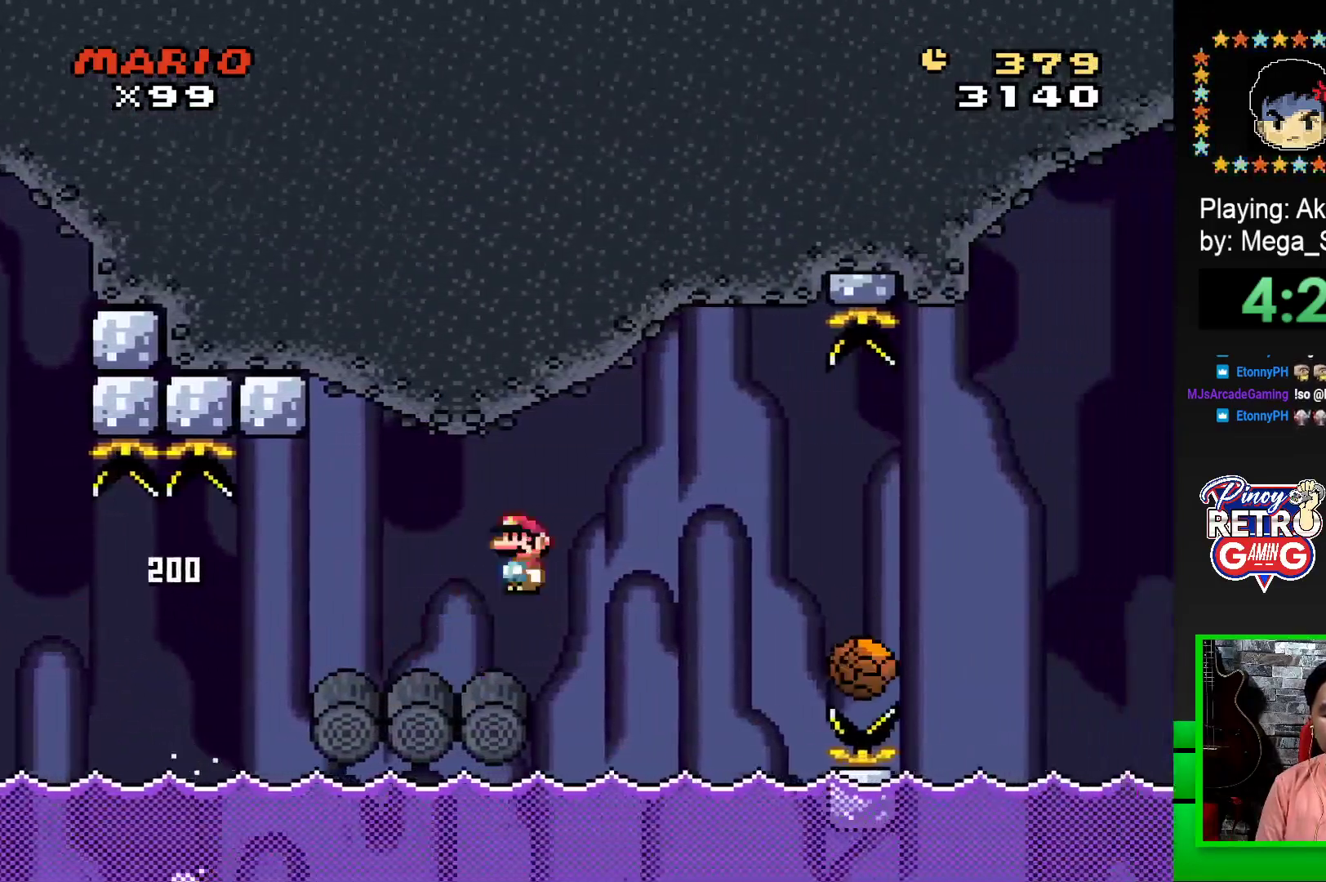
{"buttons": ["SQUARE", "R1", "DPAD_RIGHT"], "events": [[17, "R1", "up"], [117, "R1", "down"]]}
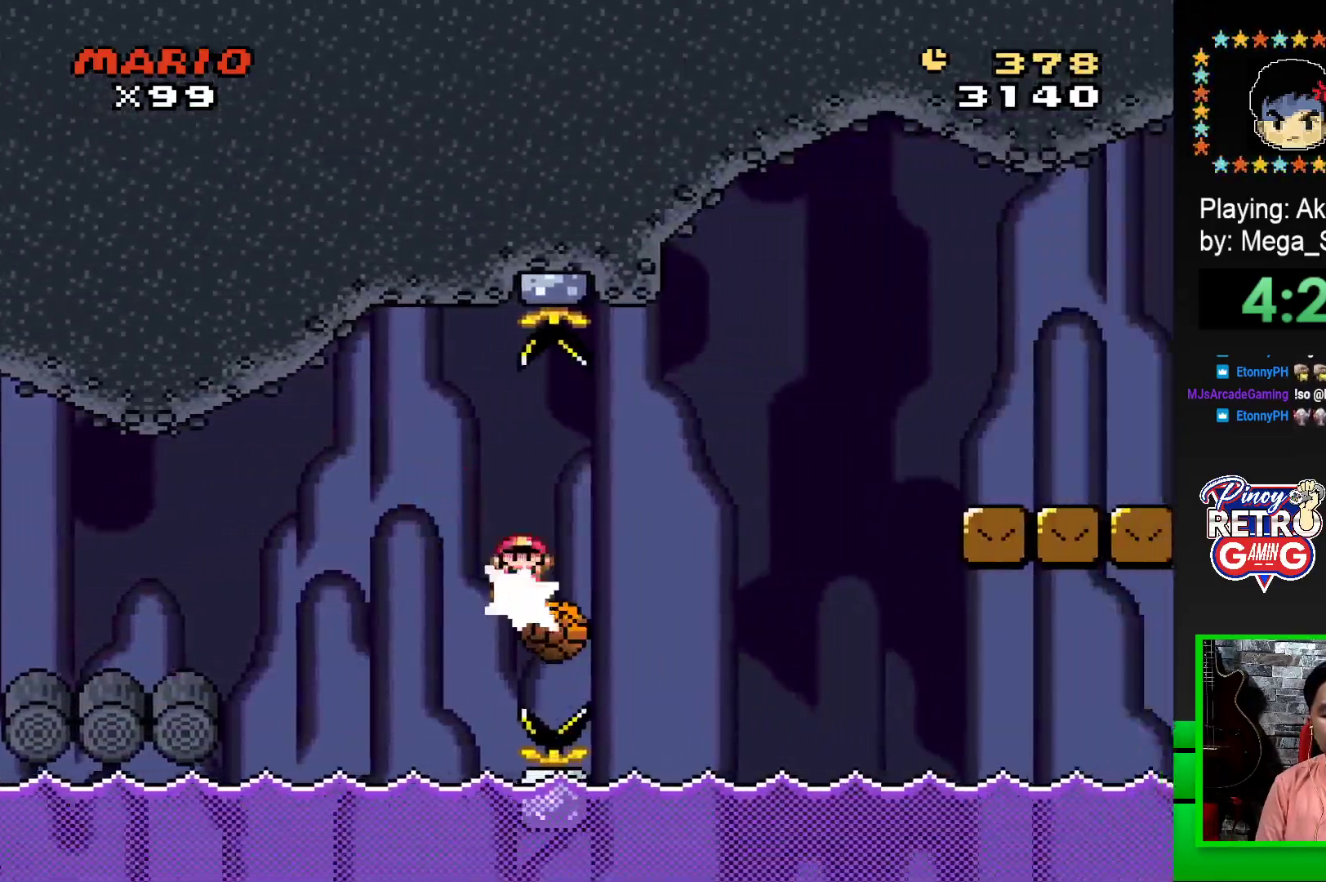
{"buttons": ["SQUARE", "R1", "DPAD_RIGHT"], "events": []}
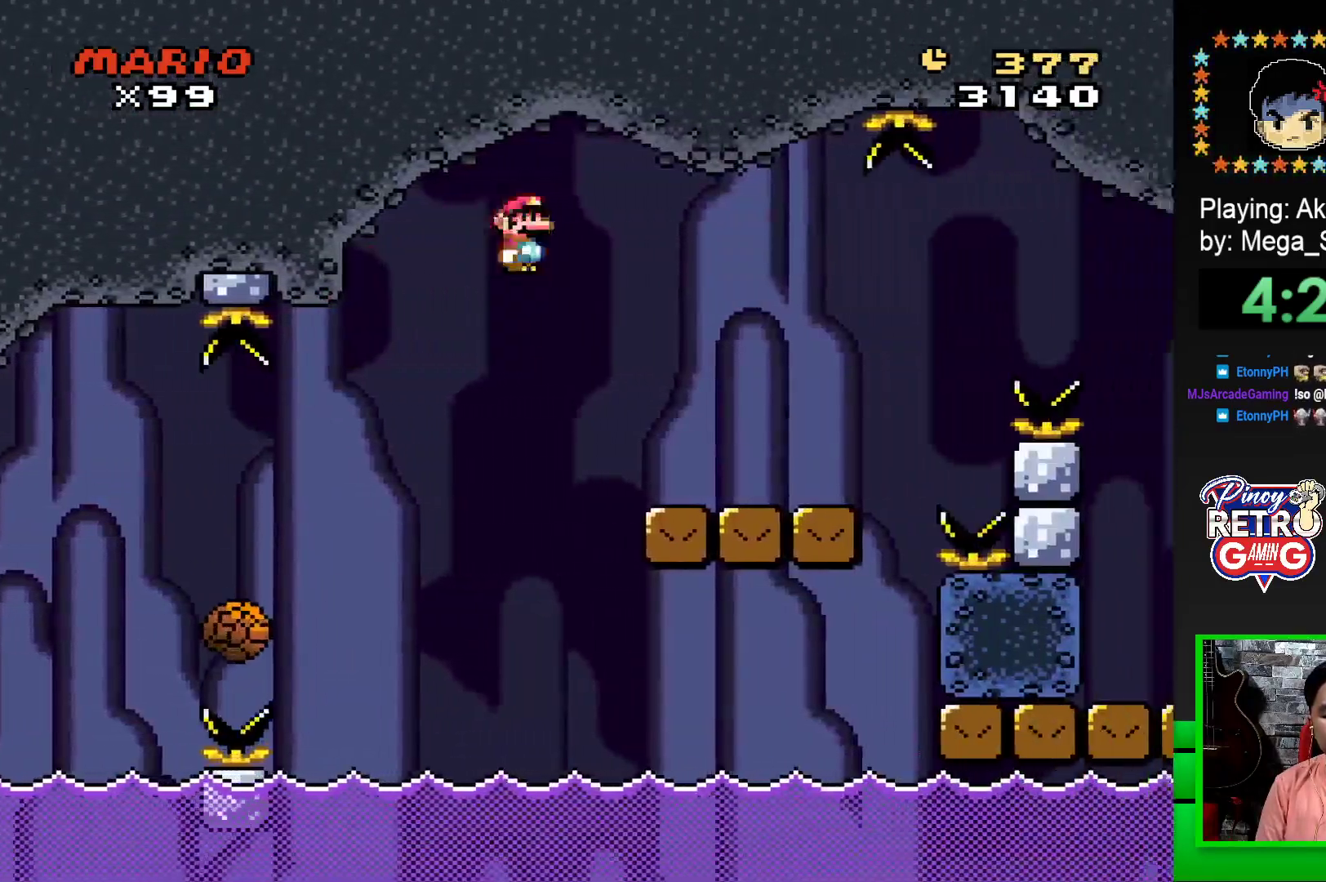
{"buttons": ["CROSS", "SQUARE", "DPAD_RIGHT"], "events": [[183, "R1", "up"], [500, "CROSS", "down"]]}
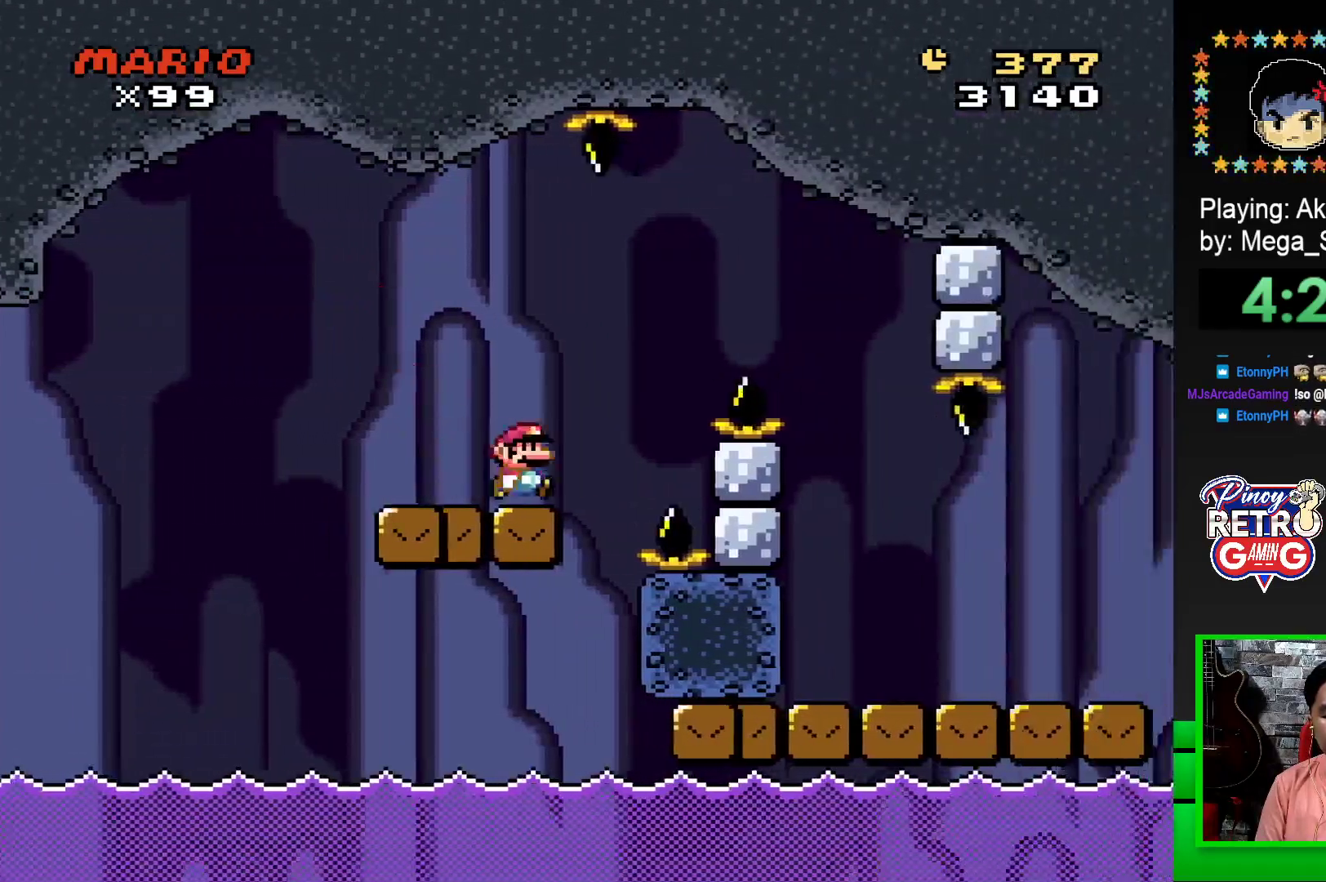
{"buttons": ["SQUARE", "DPAD_RIGHT"], "events": [[117, "CROSS", "up"]]}
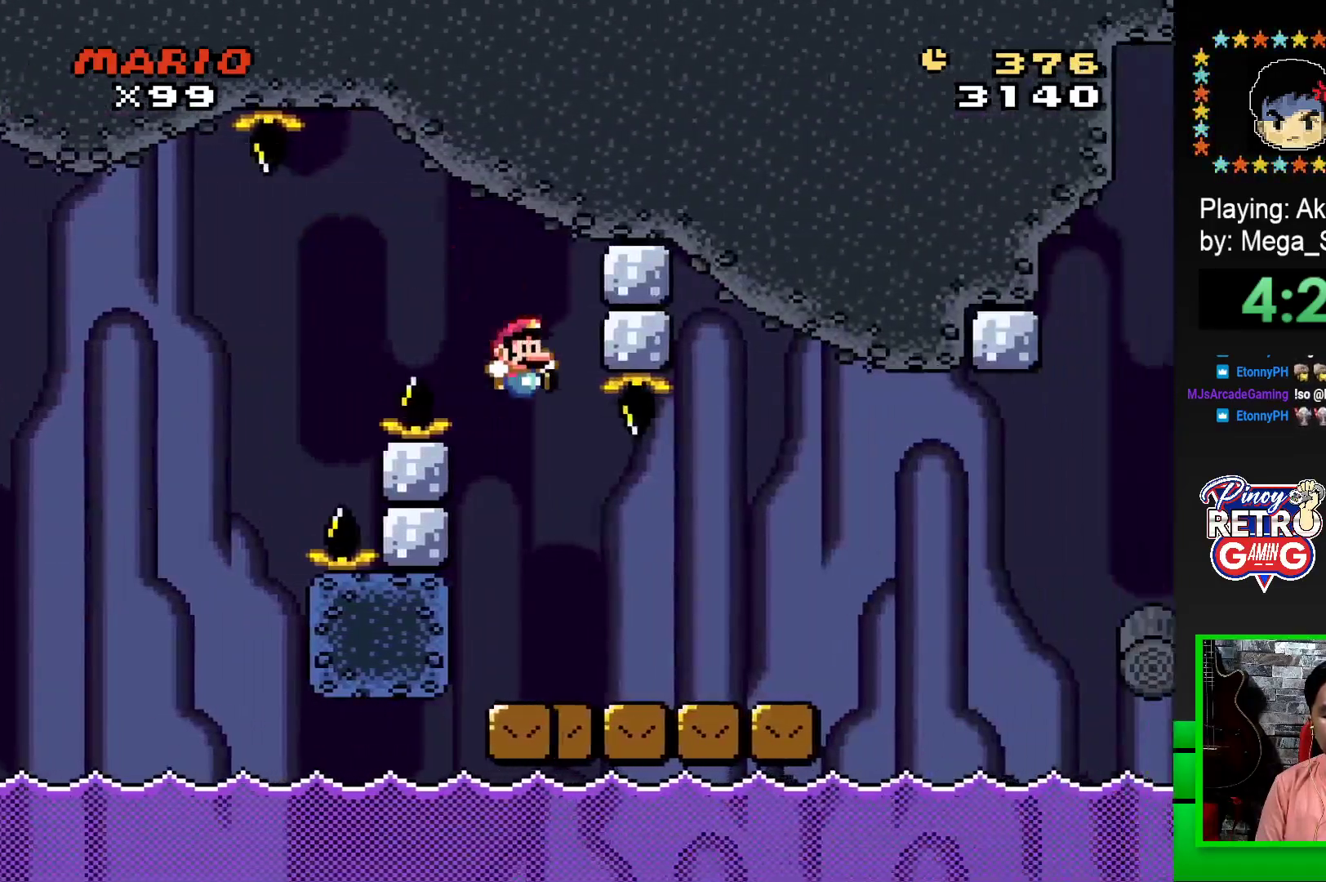
{"buttons": ["CROSS", "SQUARE", "DPAD_RIGHT"], "events": [[450, "CROSS", "down"]]}
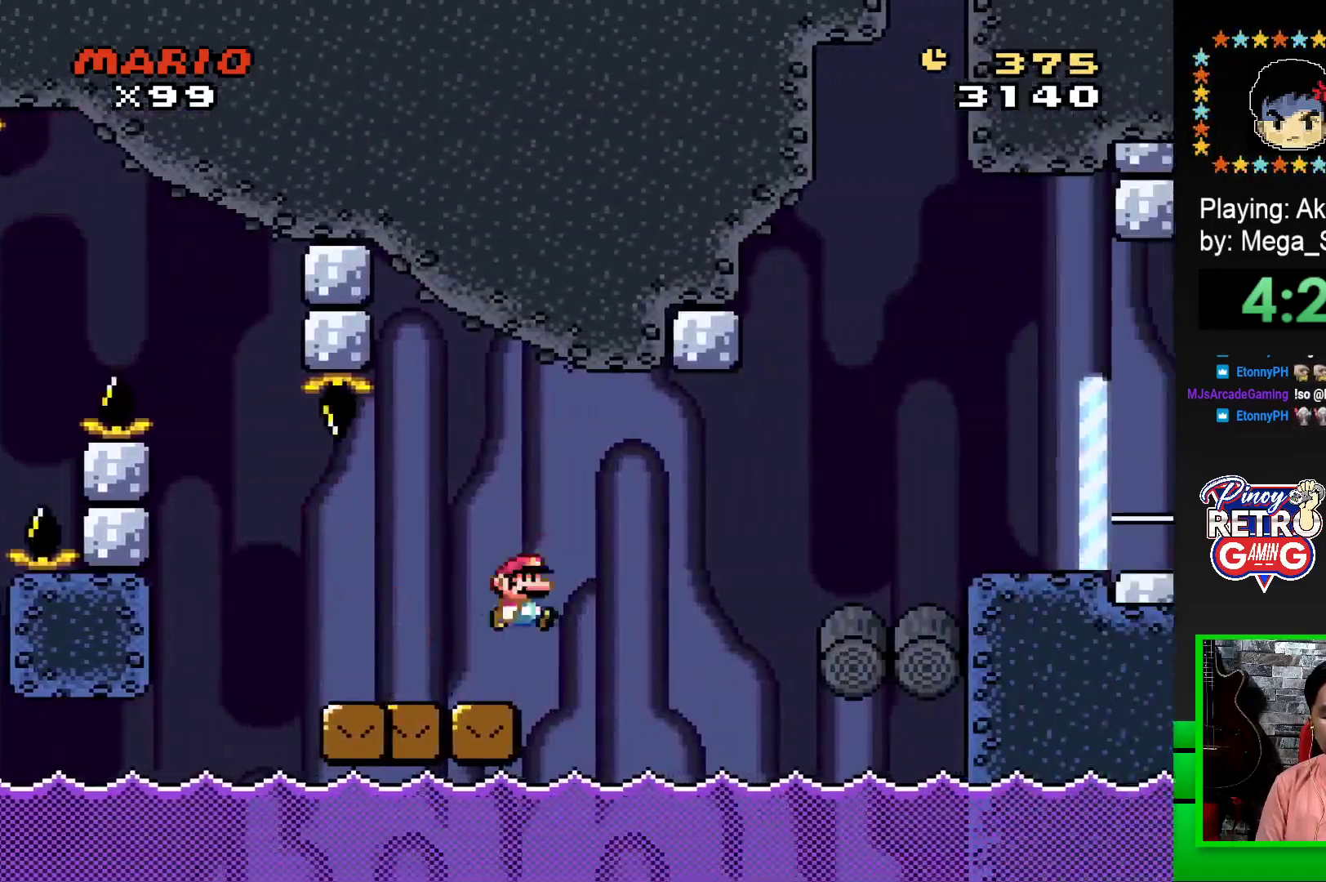
{"buttons": ["SQUARE"], "events": [[150, "CROSS", "up"], [467, "DPAD_RIGHT", "up"]]}
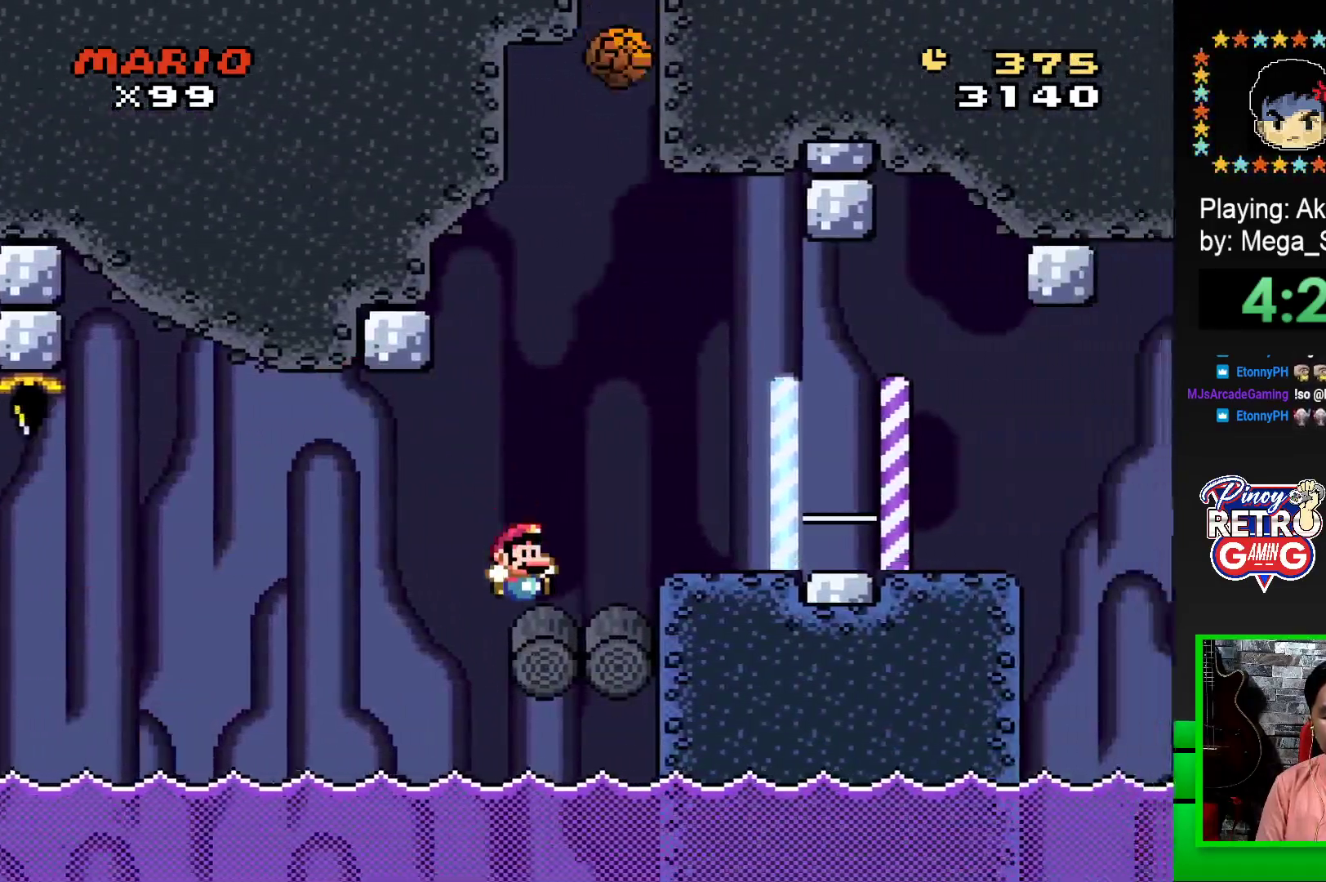
{"buttons": ["CROSS", "SQUARE", "DPAD_RIGHT"], "events": [[50, "DPAD_LEFT", "down"], [133, "CROSS", "down"], [300, "DPAD_UP", "down"], [317, "DPAD_LEFT", "up"], [333, "DPAD_UP", "up"], [367, "DPAD_RIGHT", "down"]]}
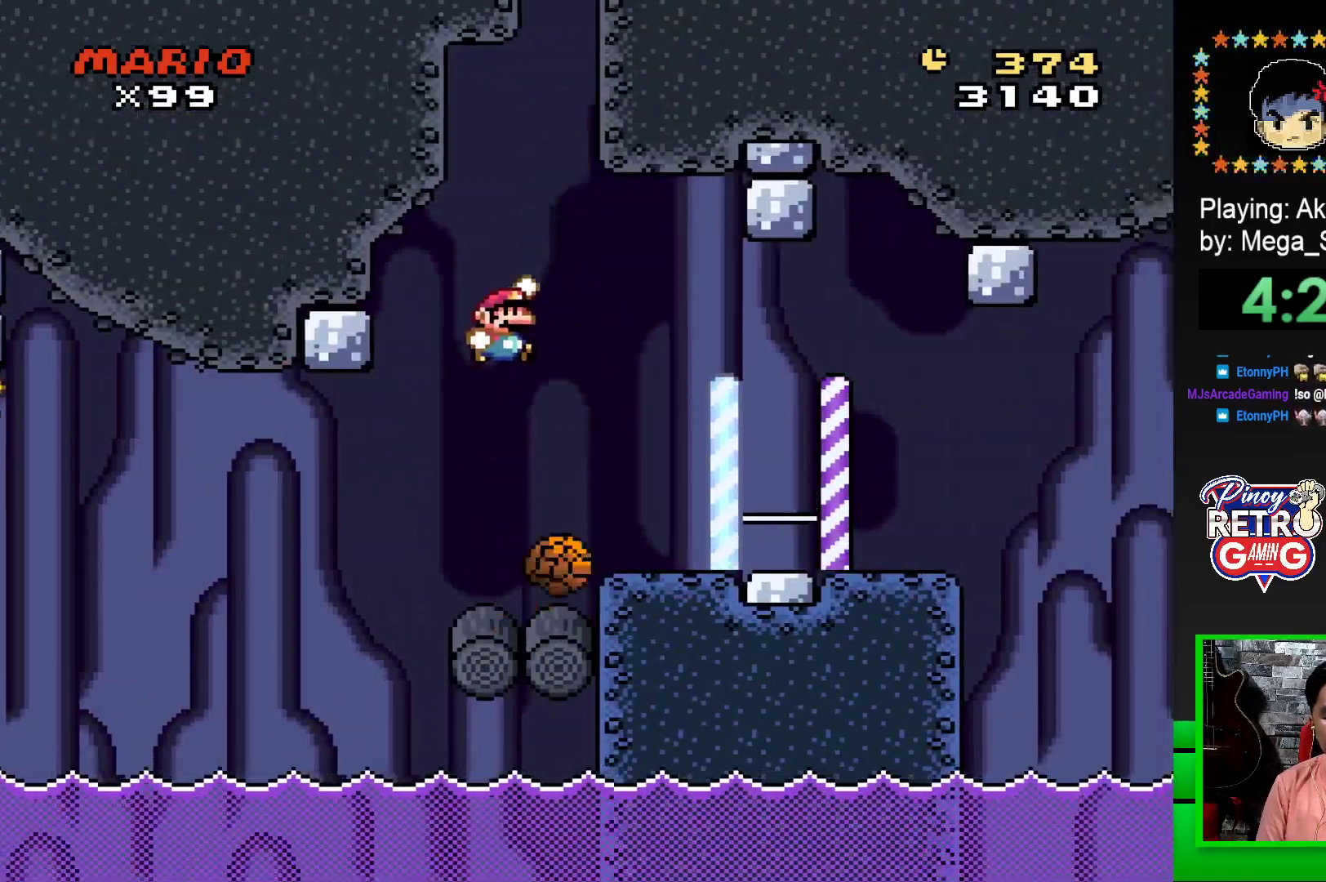
{"buttons": ["CROSS", "SQUARE", "DPAD_RIGHT"], "events": []}
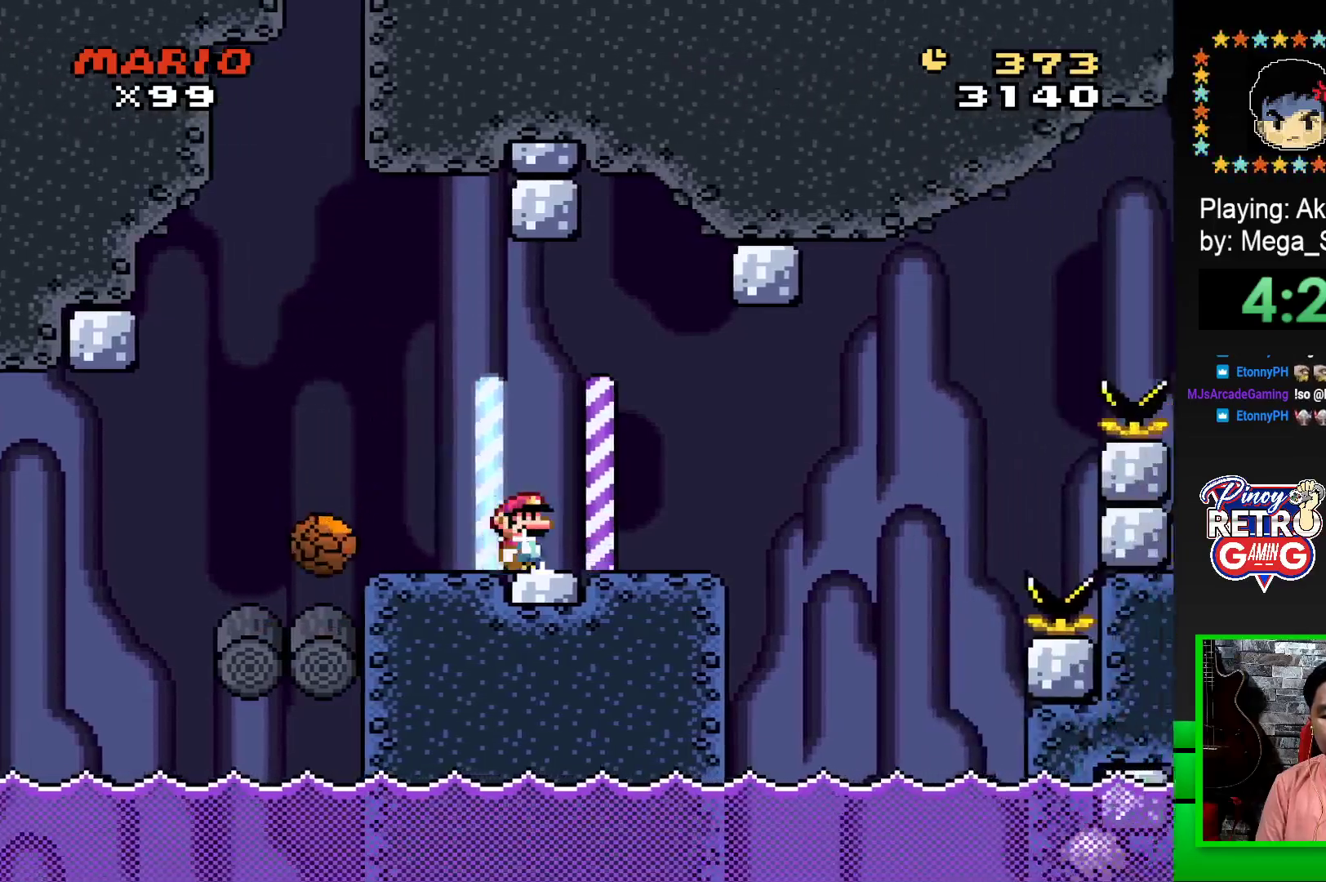
{"buttons": ["SQUARE", "DPAD_RIGHT"], "events": [[17, "CROSS", "up"], [83, "DPAD_RIGHT", "up"], [100, "DPAD_UP", "down"], [117, "DPAD_LEFT", "down"], [117, "DPAD_UP", "up"], [267, "DPAD_LEFT", "up"], [417, "DPAD_RIGHT", "down"]]}
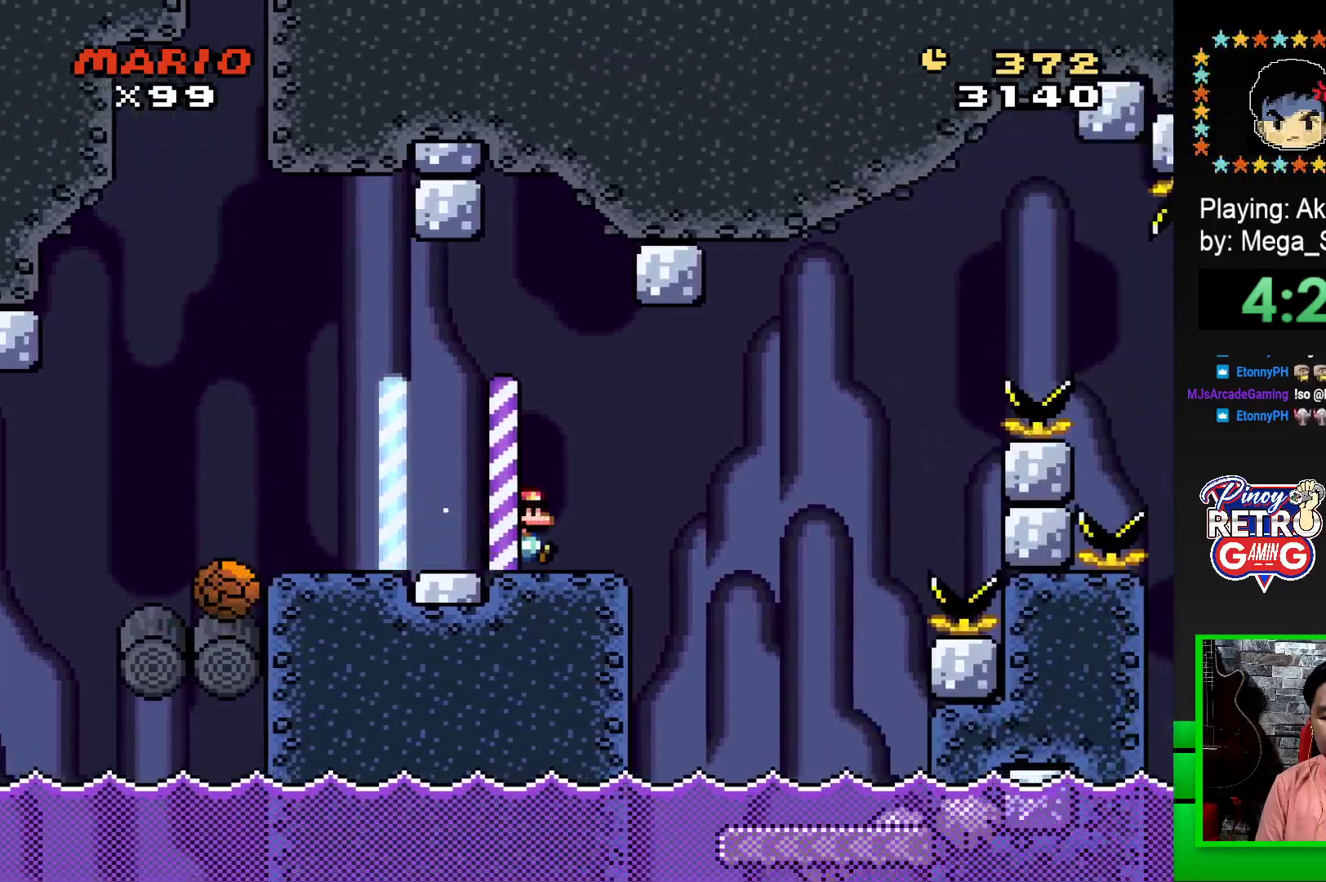
{"buttons": ["SQUARE"], "events": [[183, "R1", "down"], [217, "R1", "up"], [400, "DPAD_RIGHT", "up"]]}
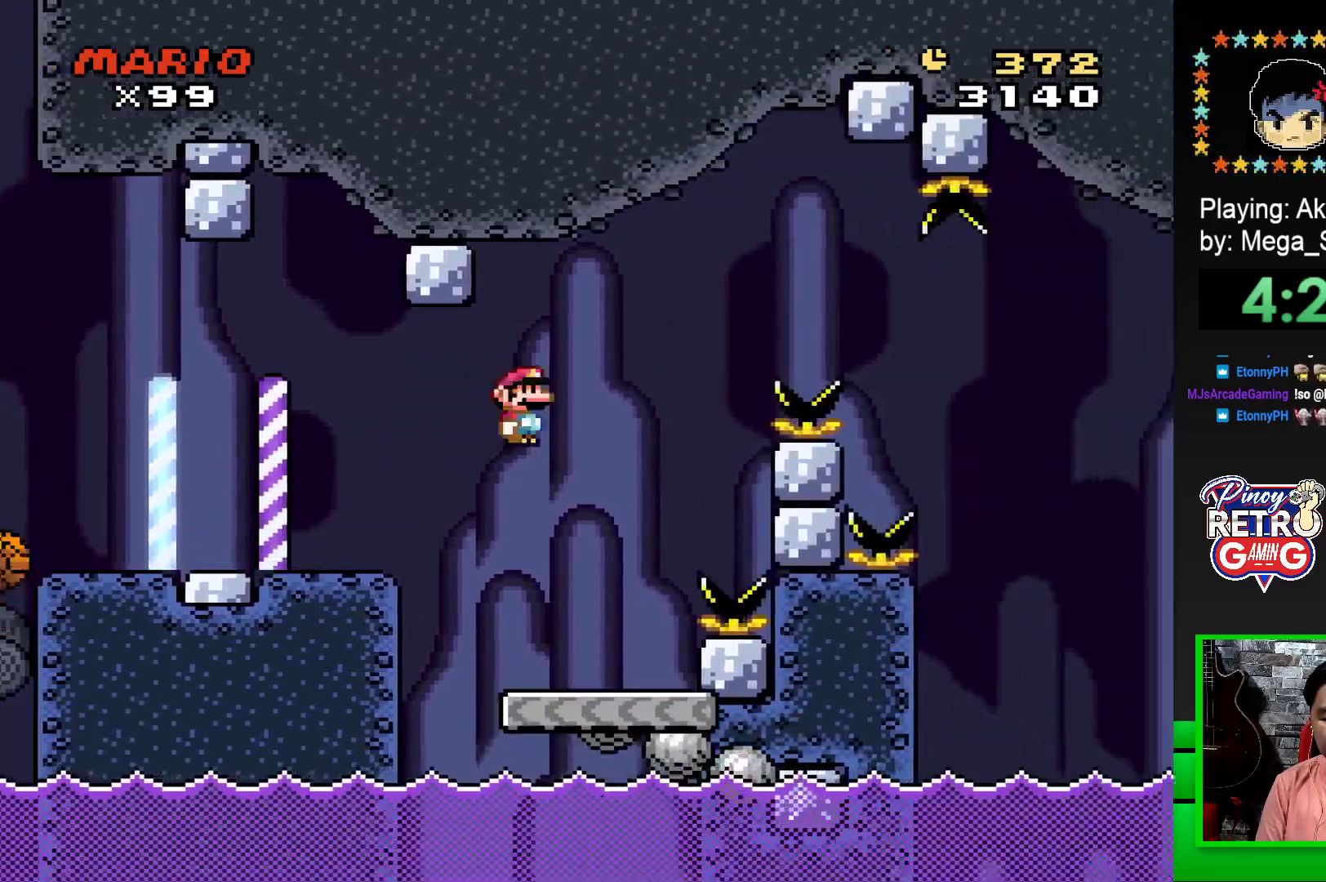
{"buttons": ["CROSS", "SQUARE", "DPAD_RIGHT"], "events": [[50, "DPAD_LEFT", "down"], [200, "DPAD_LEFT", "up"], [383, "DPAD_RIGHT", "down"], [450, "CROSS", "down"]]}
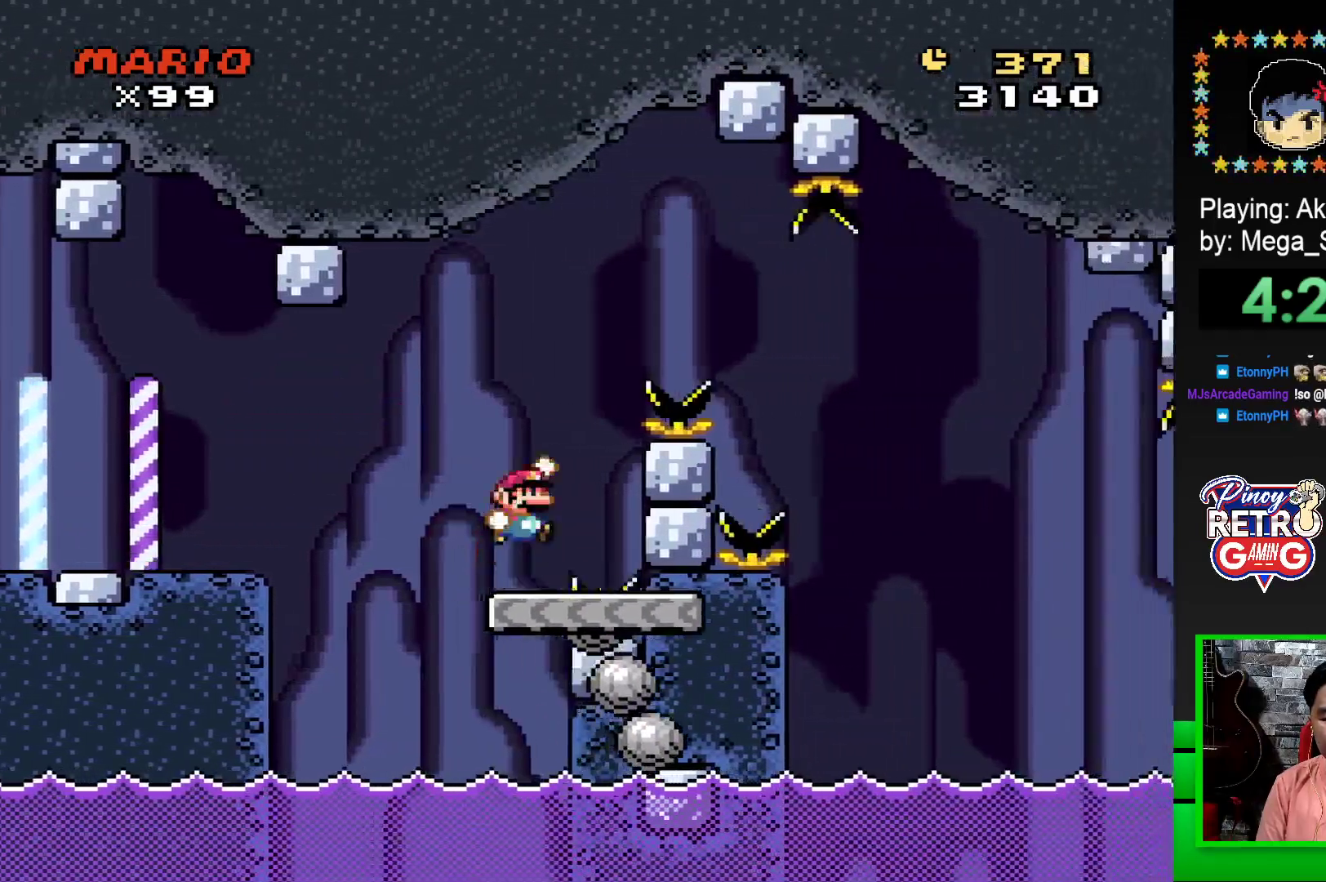
{"buttons": ["CROSS", "SQUARE", "DPAD_RIGHT"], "events": []}
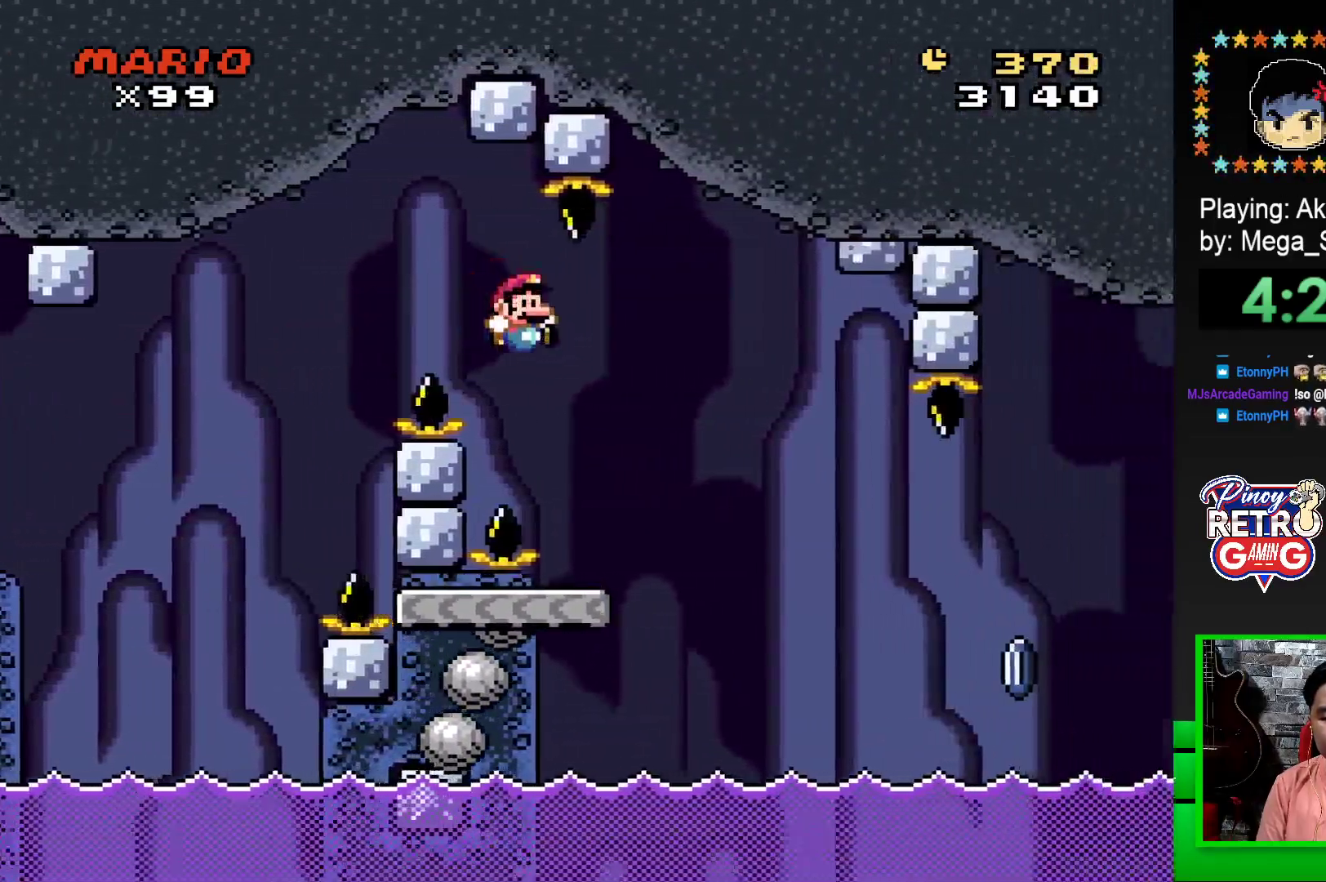
{"buttons": ["SQUARE", "DPAD_RIGHT"], "events": [[33, "DPAD_RIGHT", "up"], [117, "CROSS", "up"], [117, "DPAD_LEFT", "down"], [233, "DPAD_LEFT", "up"], [433, "DPAD_RIGHT", "down"]]}
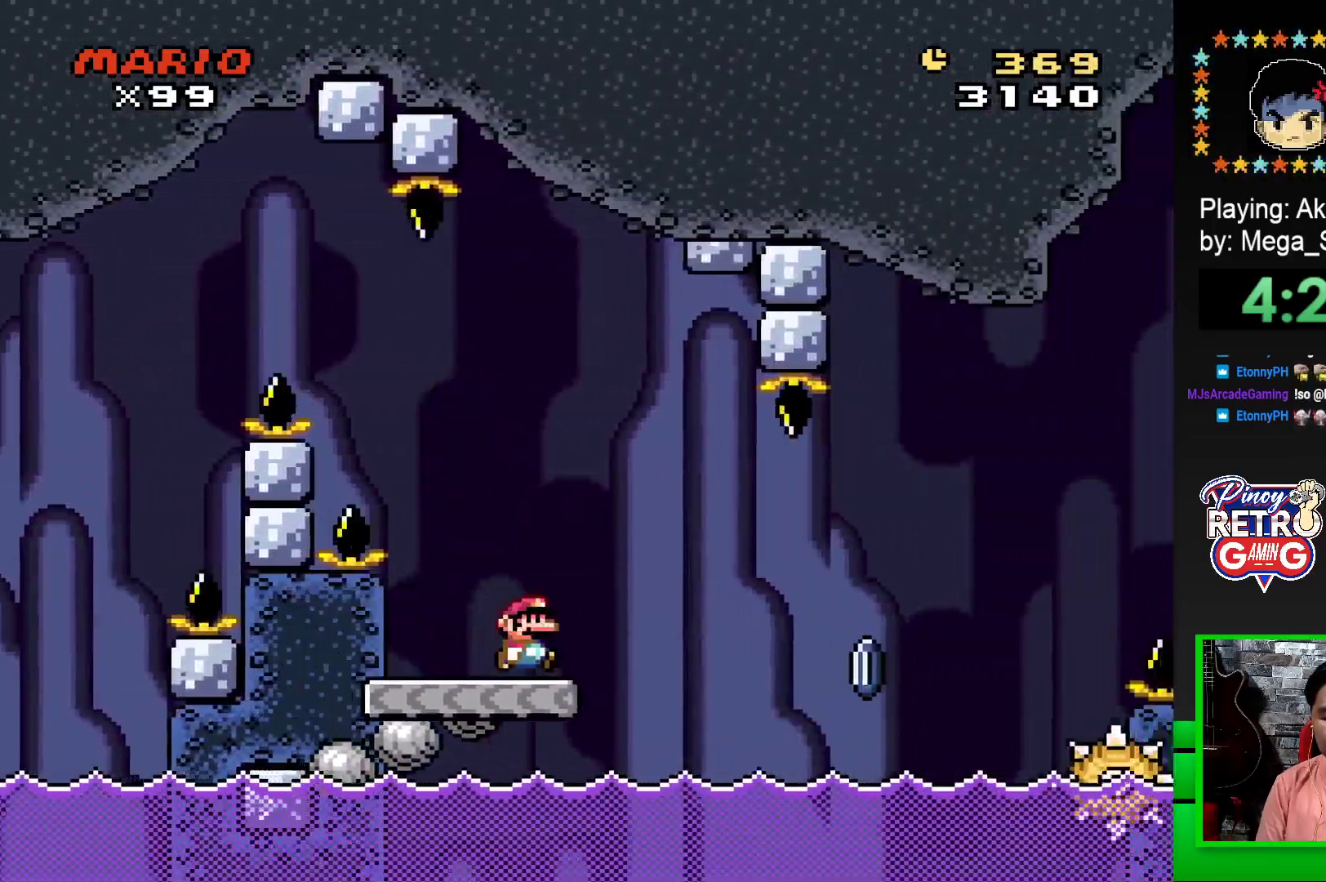
{"buttons": ["SQUARE", "R1", "DPAD_RIGHT"], "events": [[33, "R1", "down"], [150, "R1", "up"], [317, "R1", "down"]]}
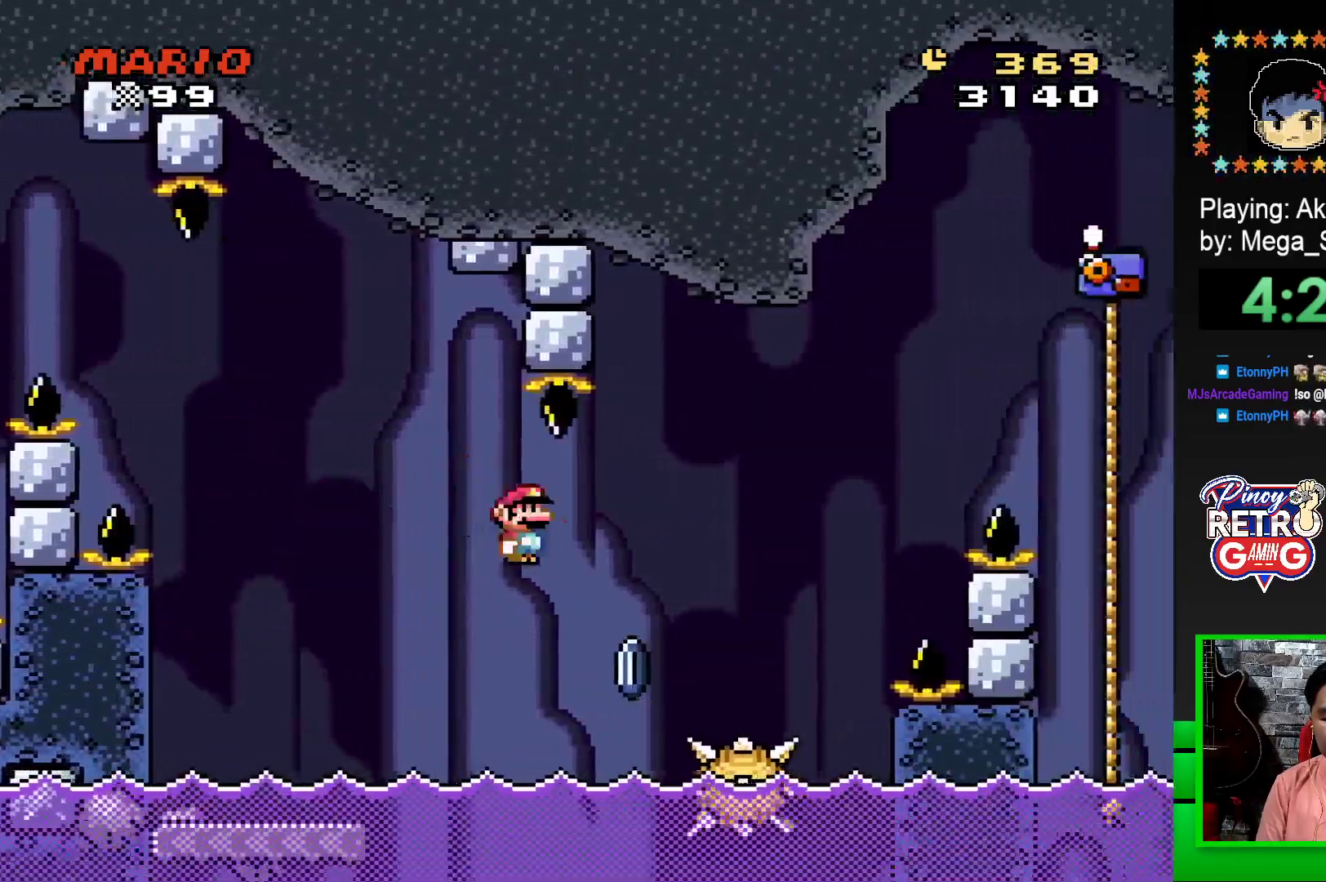
{"buttons": ["SQUARE", "R1", "DPAD_RIGHT"], "events": []}
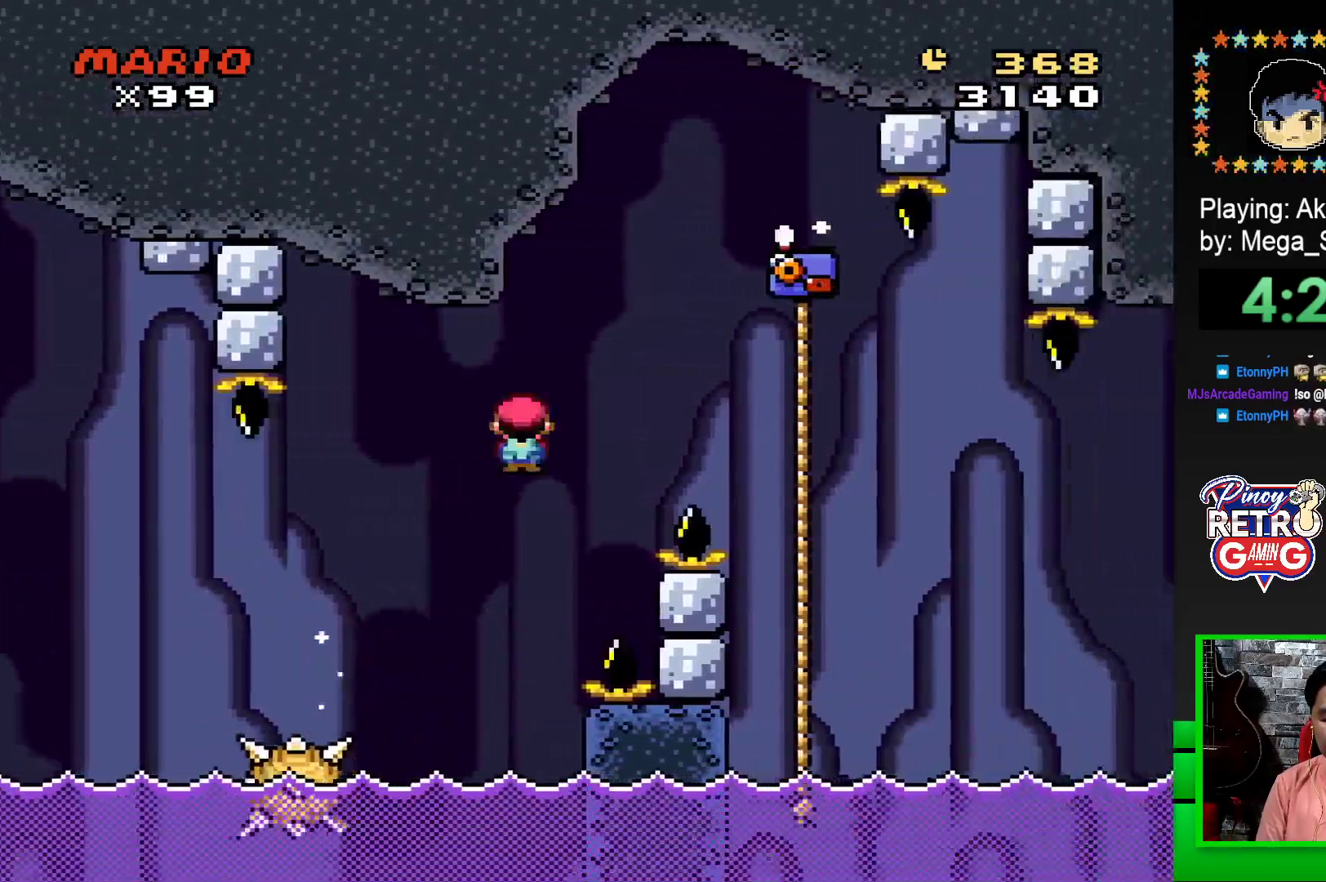
{"buttons": ["SQUARE", "DPAD_UP", "DPAD_RIGHT"], "events": [[267, "DPAD_UP", "down"], [267, "R1", "up"], [333, "DPAD_RIGHT", "up"], [350, "DPAD_RIGHT", "down"]]}
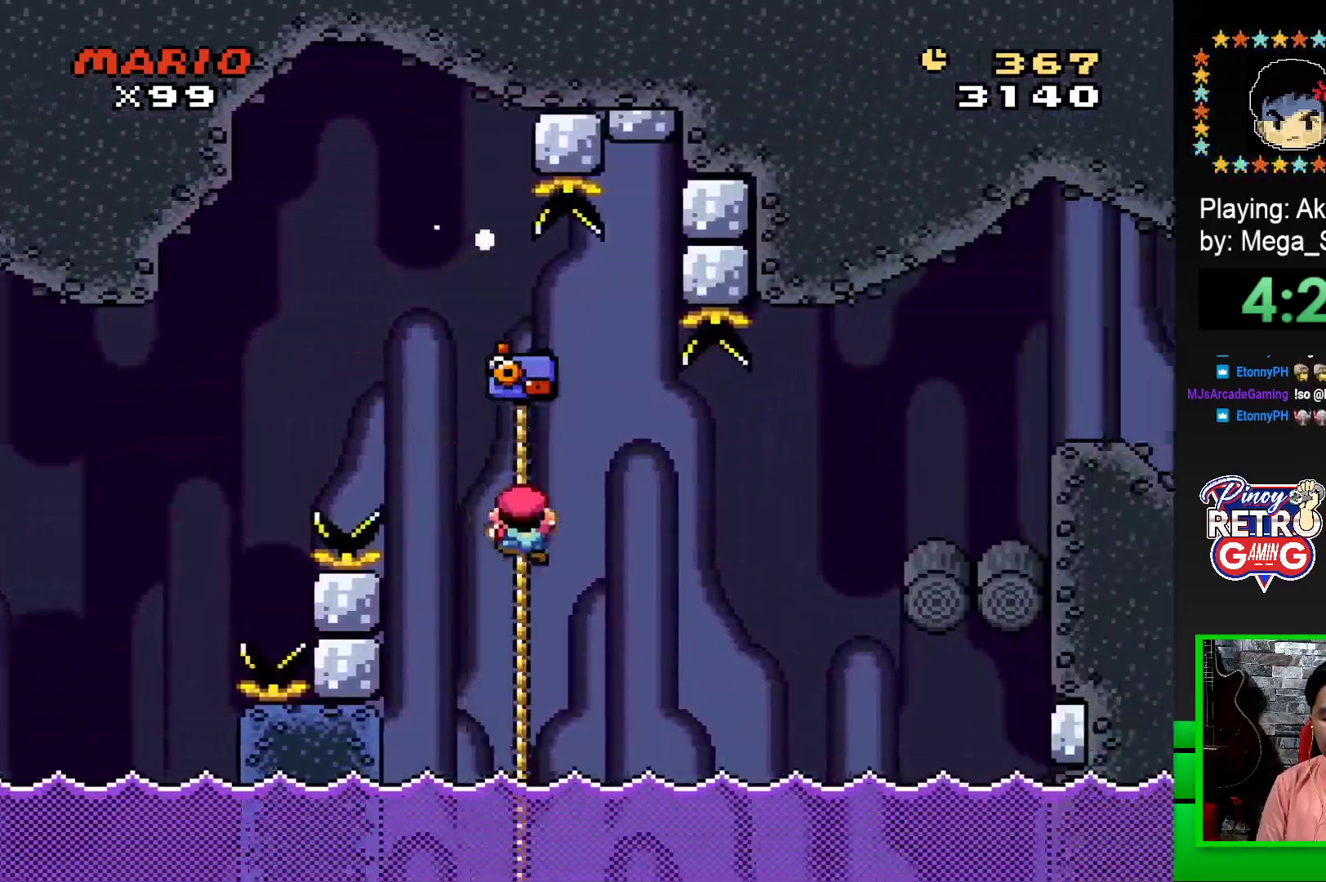
{"buttons": ["CROSS", "SQUARE", "DPAD_UP", "DPAD_RIGHT"], "events": [[250, "CROSS", "down"]]}
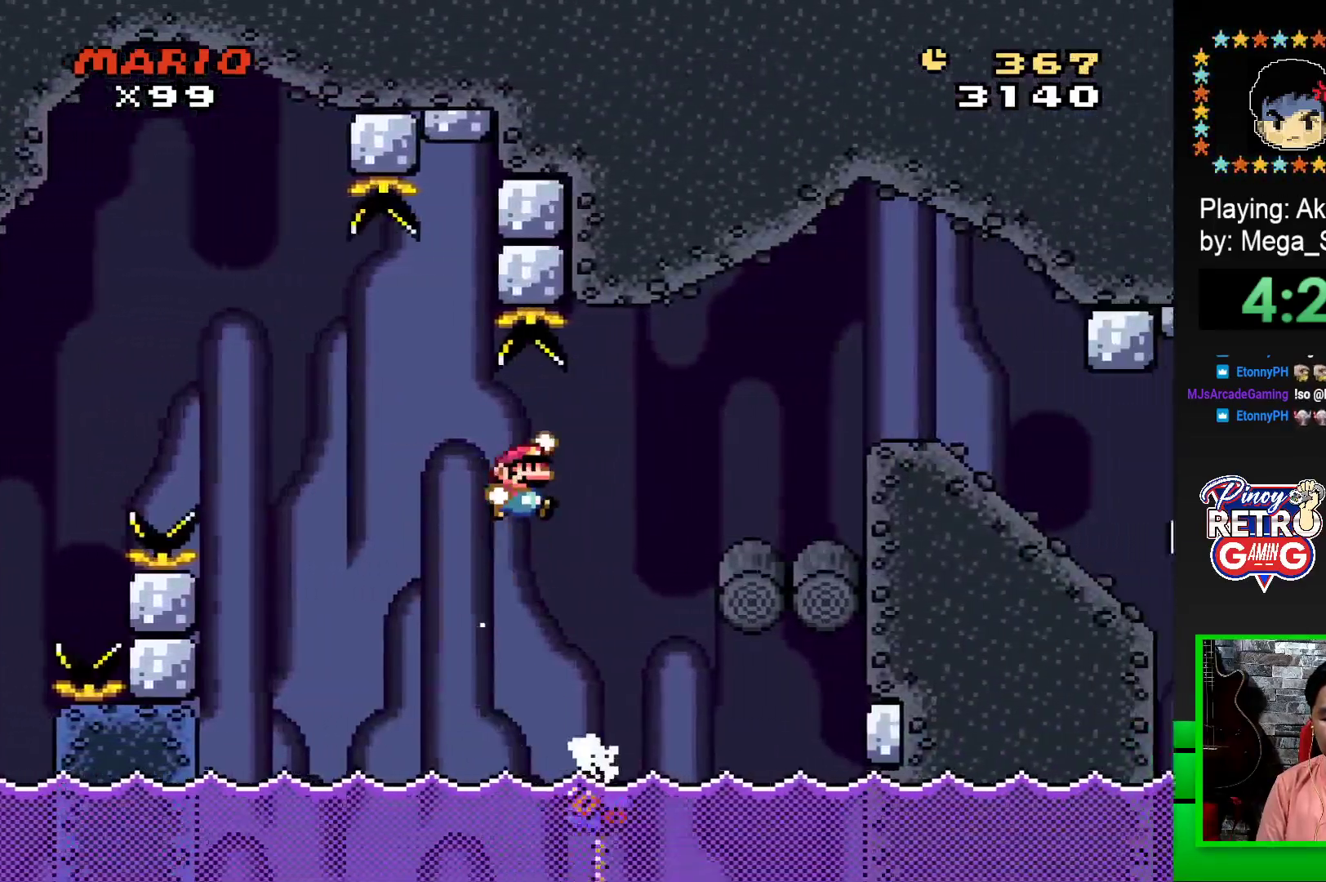
{"buttons": ["SQUARE", "DPAD_RIGHT"], "events": [[350, "CROSS", "up"], [350, "DPAD_UP", "up"]]}
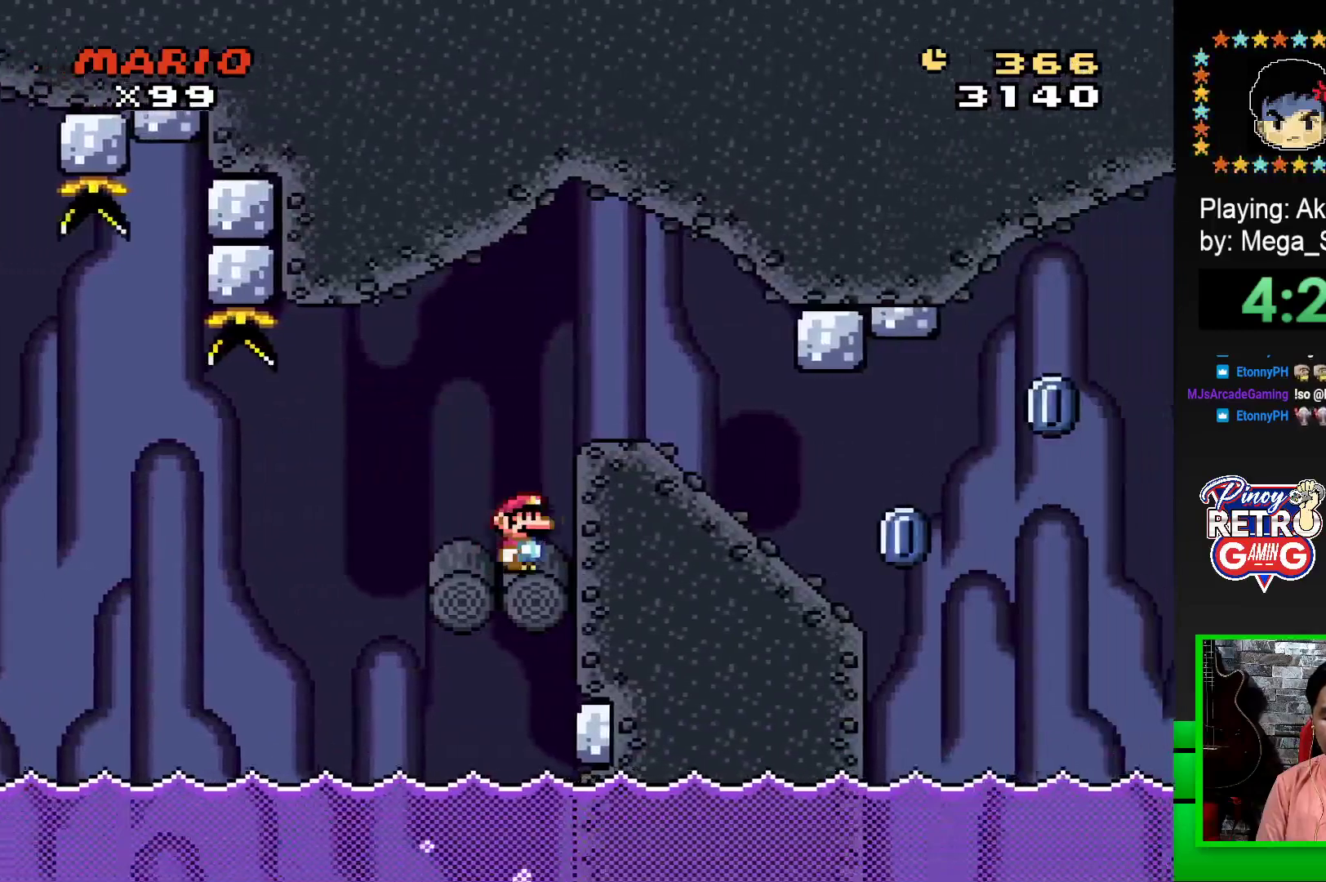
{"buttons": ["SQUARE", "DPAD_RIGHT"], "events": [[67, "CROSS", "down"], [183, "CROSS", "up"]]}
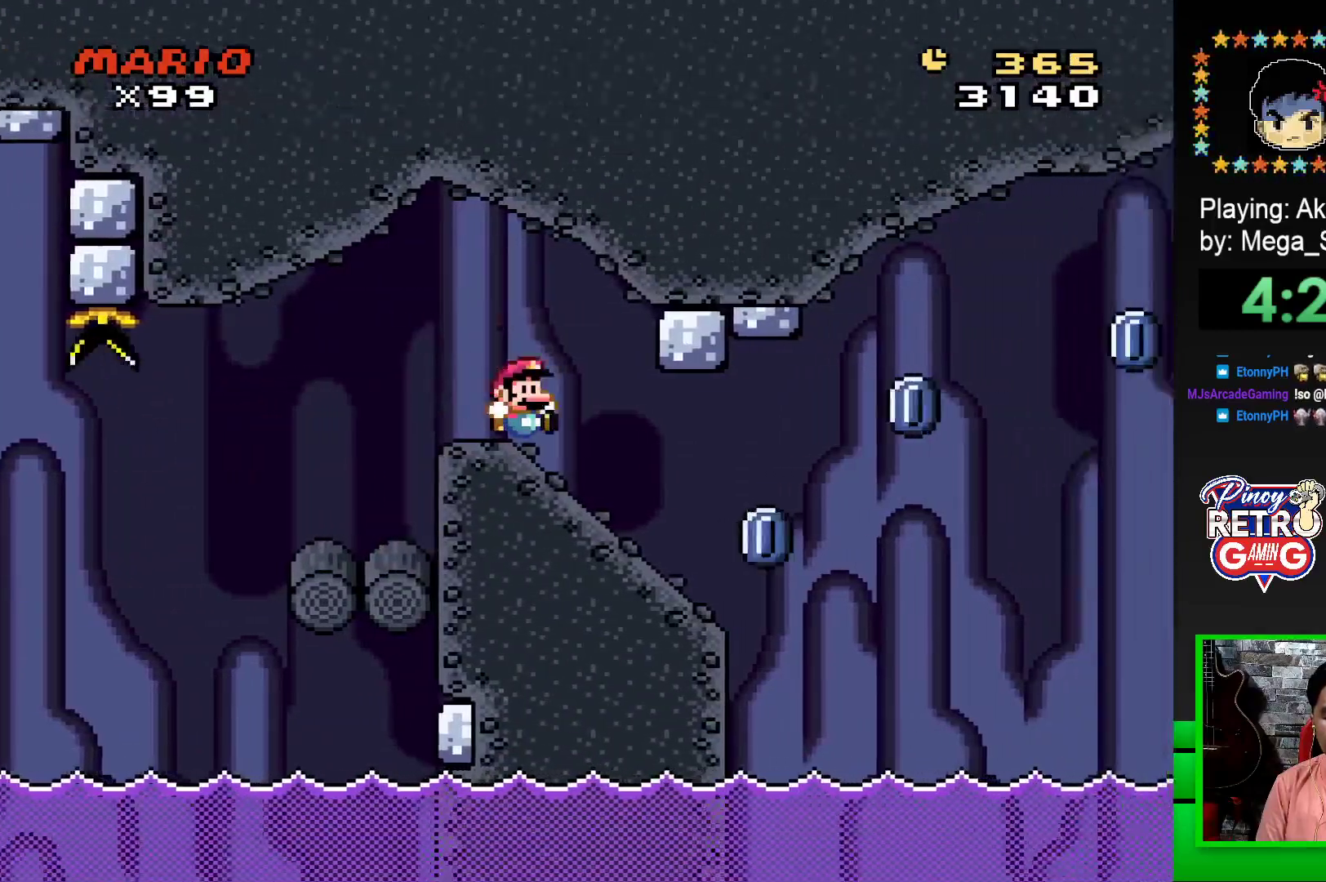
{"buttons": ["SQUARE", "R1", "DPAD_RIGHT"], "events": [[317, "R1", "down"]]}
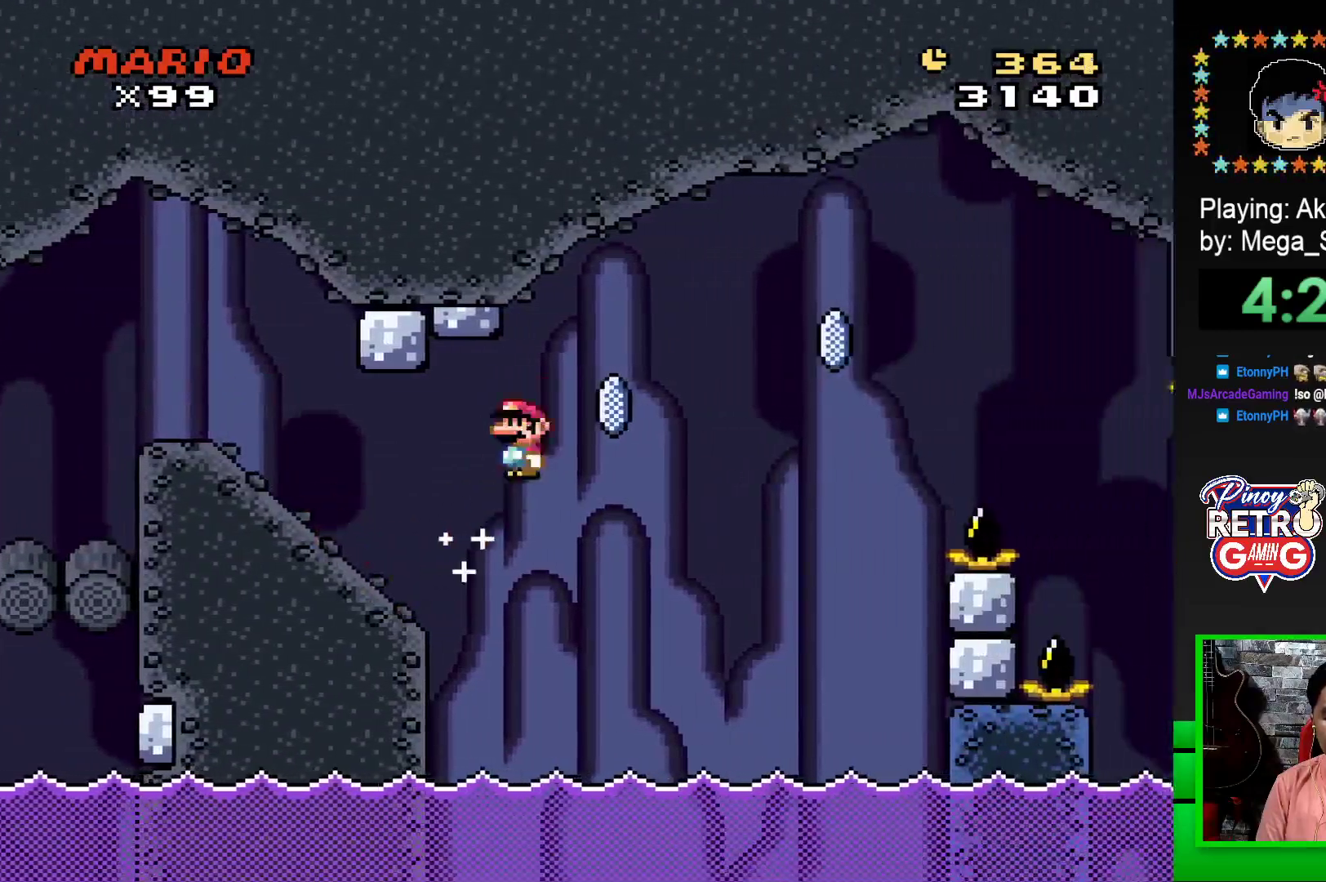
{"buttons": ["SQUARE", "R1", "DPAD_RIGHT"], "events": []}
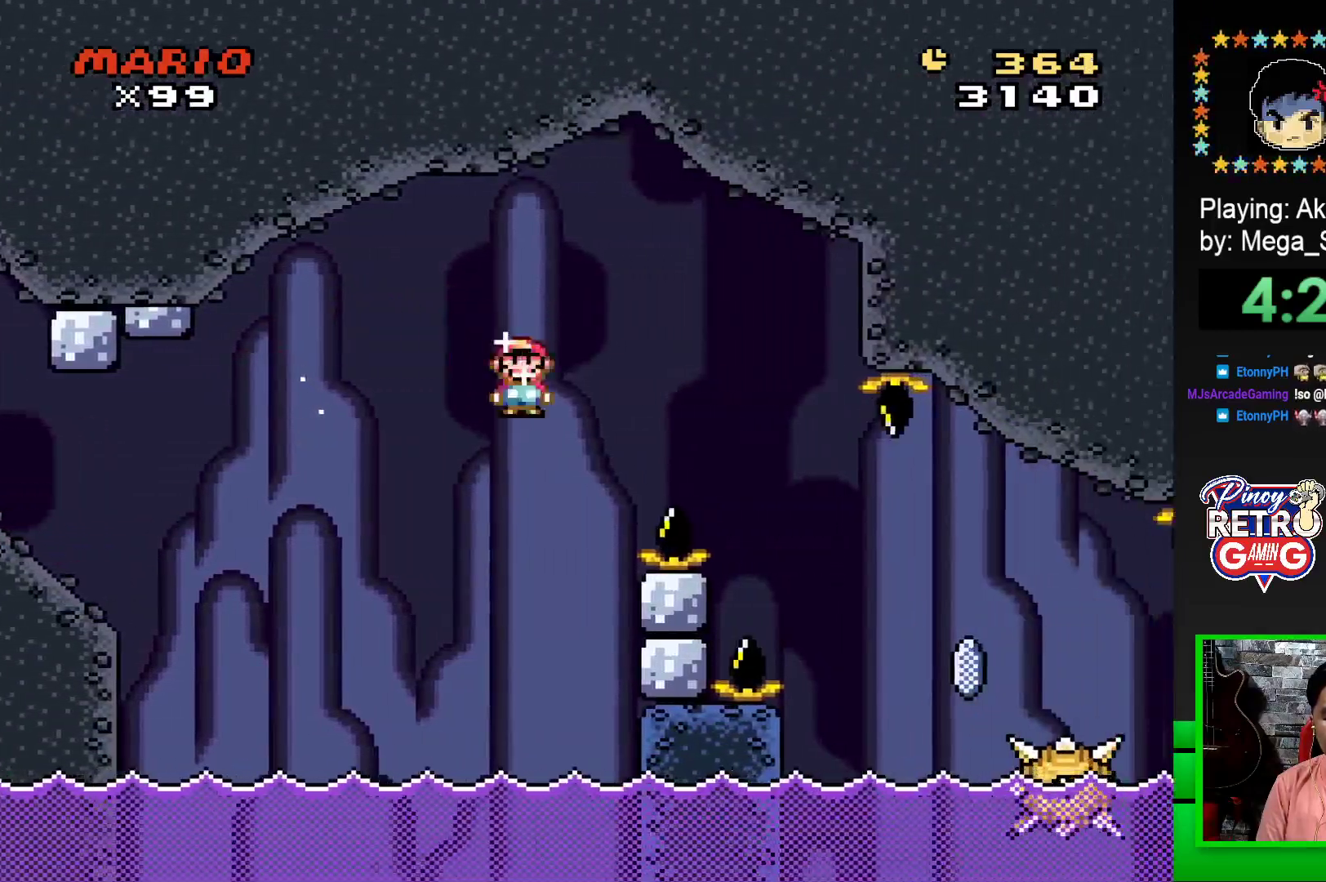
{"buttons": ["CROSS"], "events": [[250, "R1", "up"], [300, "DPAD_RIGHT", "up"], [300, "SQUARE", "up"], [483, "CROSS", "down"]]}
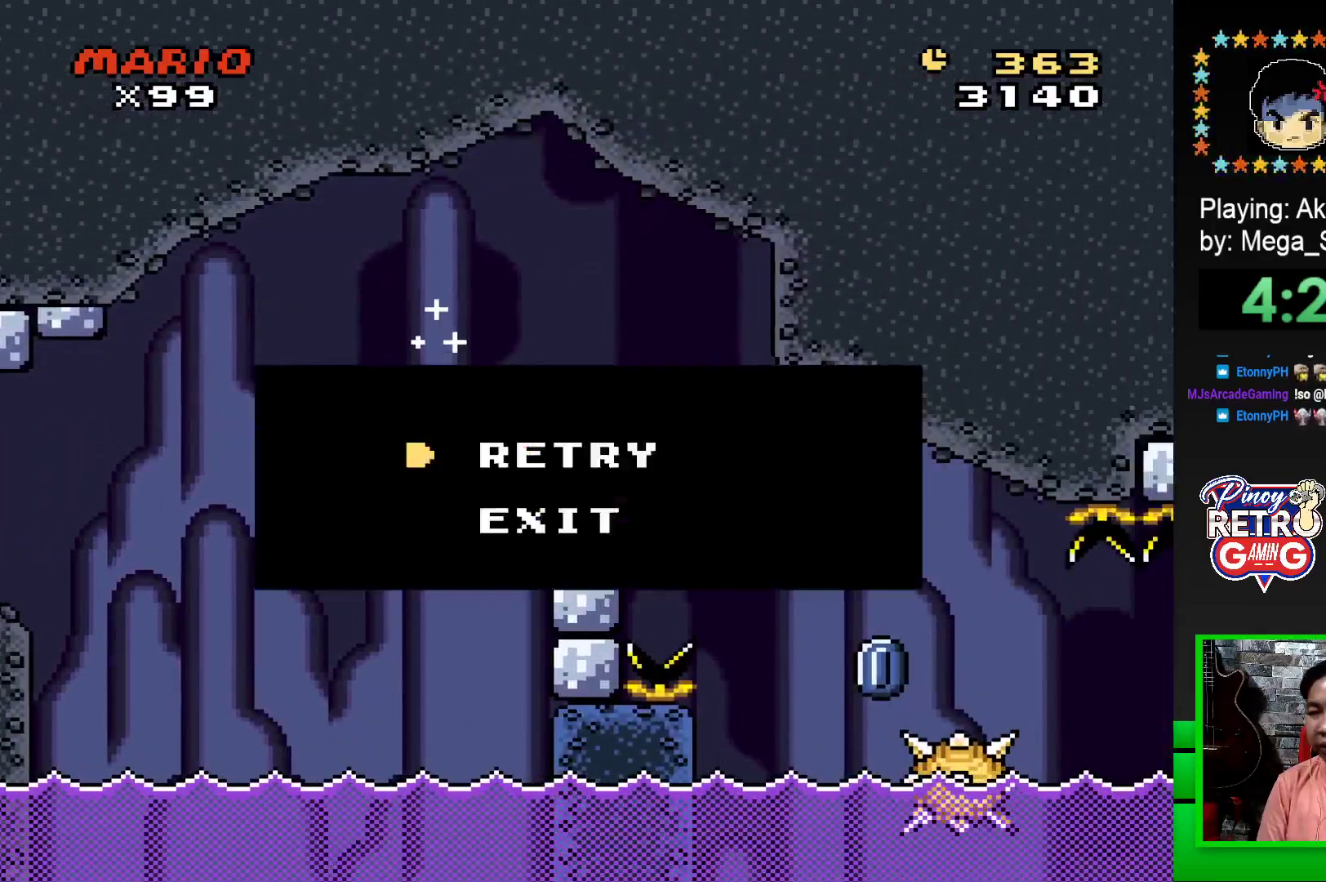
{"buttons": ["CROSS"], "events": [[67, "CROSS", "up"], [133, "CROSS", "down"], [233, "CROSS", "up"], [300, "CROSS", "down"], [383, "CROSS", "up"], [450, "CROSS", "down"]]}
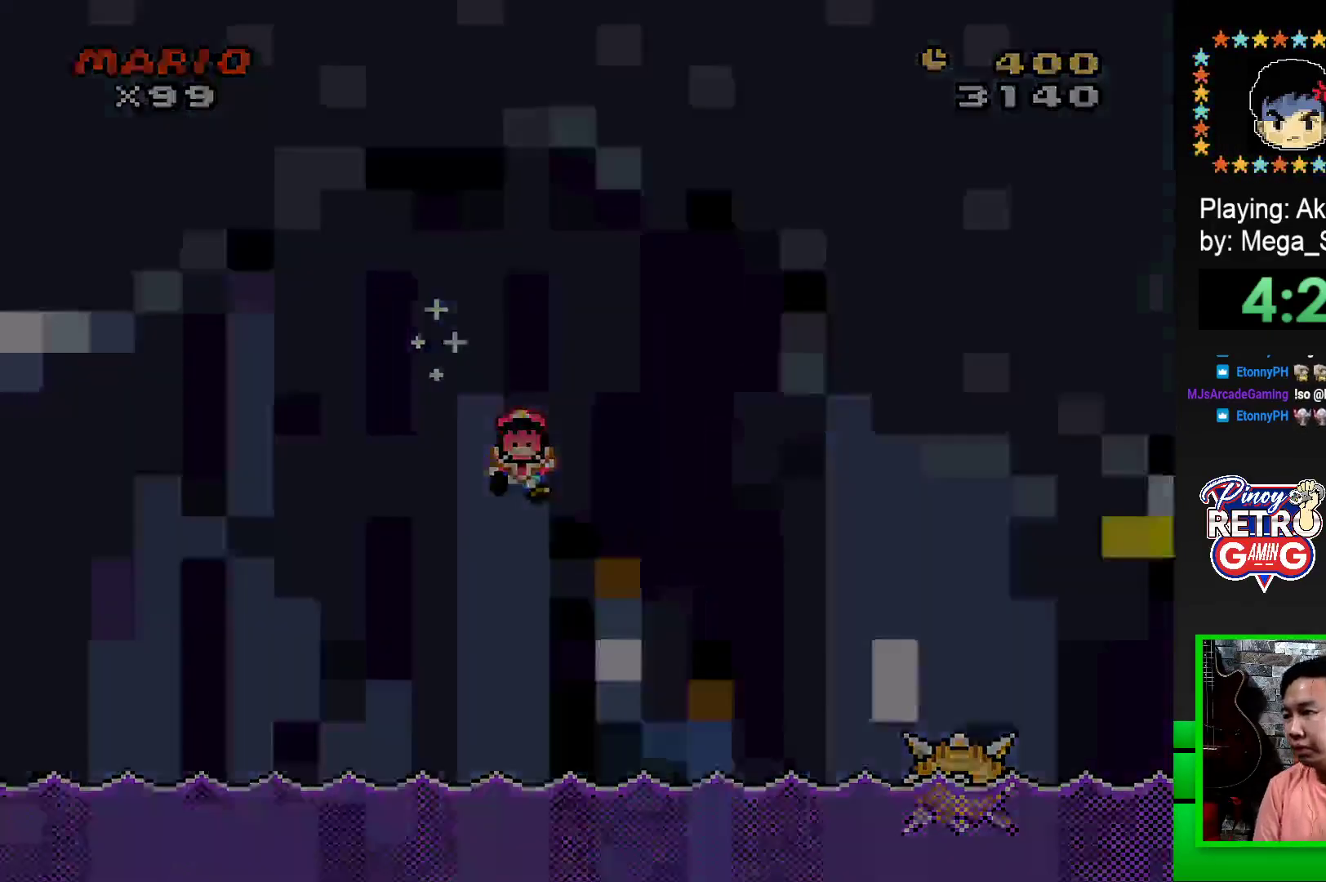
{"buttons": [], "events": [[17, "CROSS", "up"], [100, "CROSS", "down"], [183, "CROSS", "up"], [250, "CROSS", "down"], [317, "CROSS", "up"], [400, "CROSS", "down"], [483, "CROSS", "up"]]}